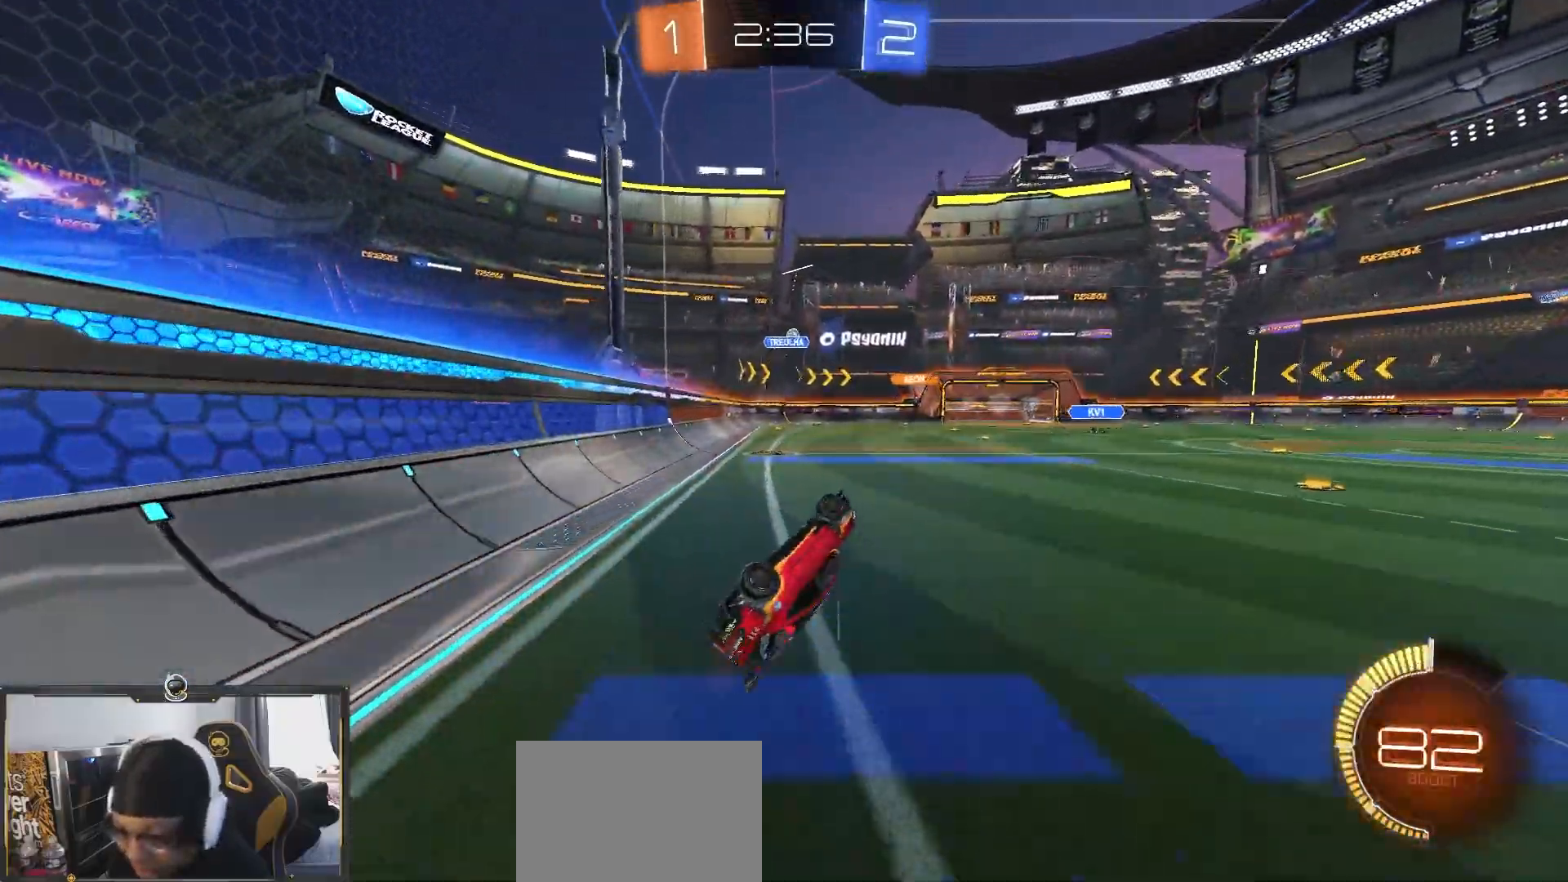
Gameplay with a controller (PlayStation layout); each line is a JSON object with the inputs held at the frame after it. "events" lists button and stick changes between this image and that frame as [ms after this image, input, new state], when the widget could be followed in between. Not read: R1.
{"buttons": ["R2"], "left_stick": "left", "right_stick": "center", "events": [[217, "L1", "up"], [250, "left_stick", "center"], [400, "left_stick", "left"]]}
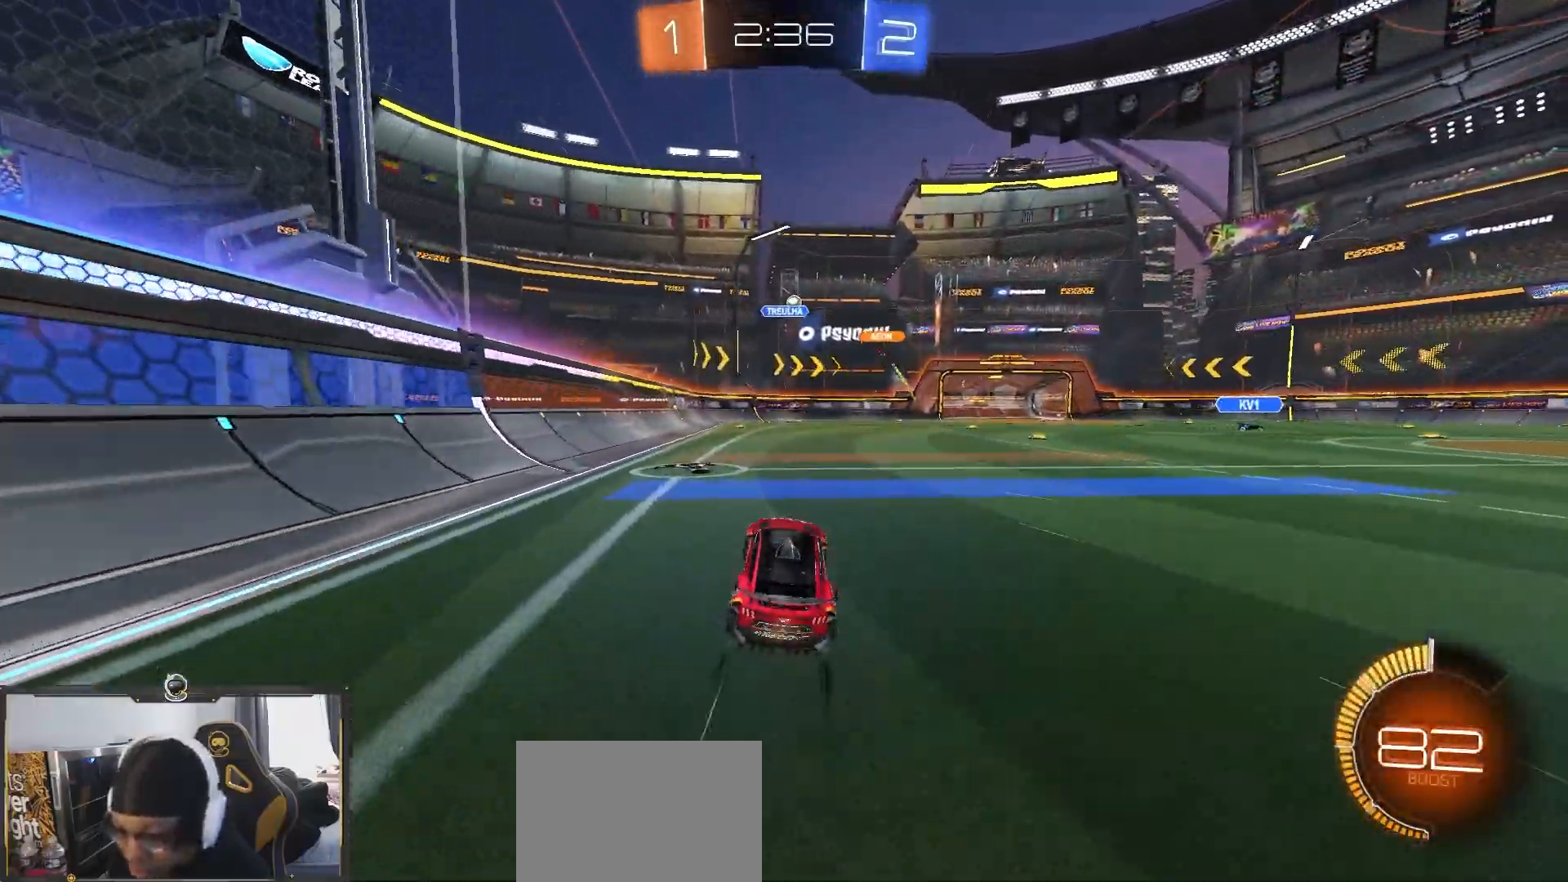
{"buttons": ["R2"], "left_stick": "center", "right_stick": "center", "events": [[150, "left_stick", "center"]]}
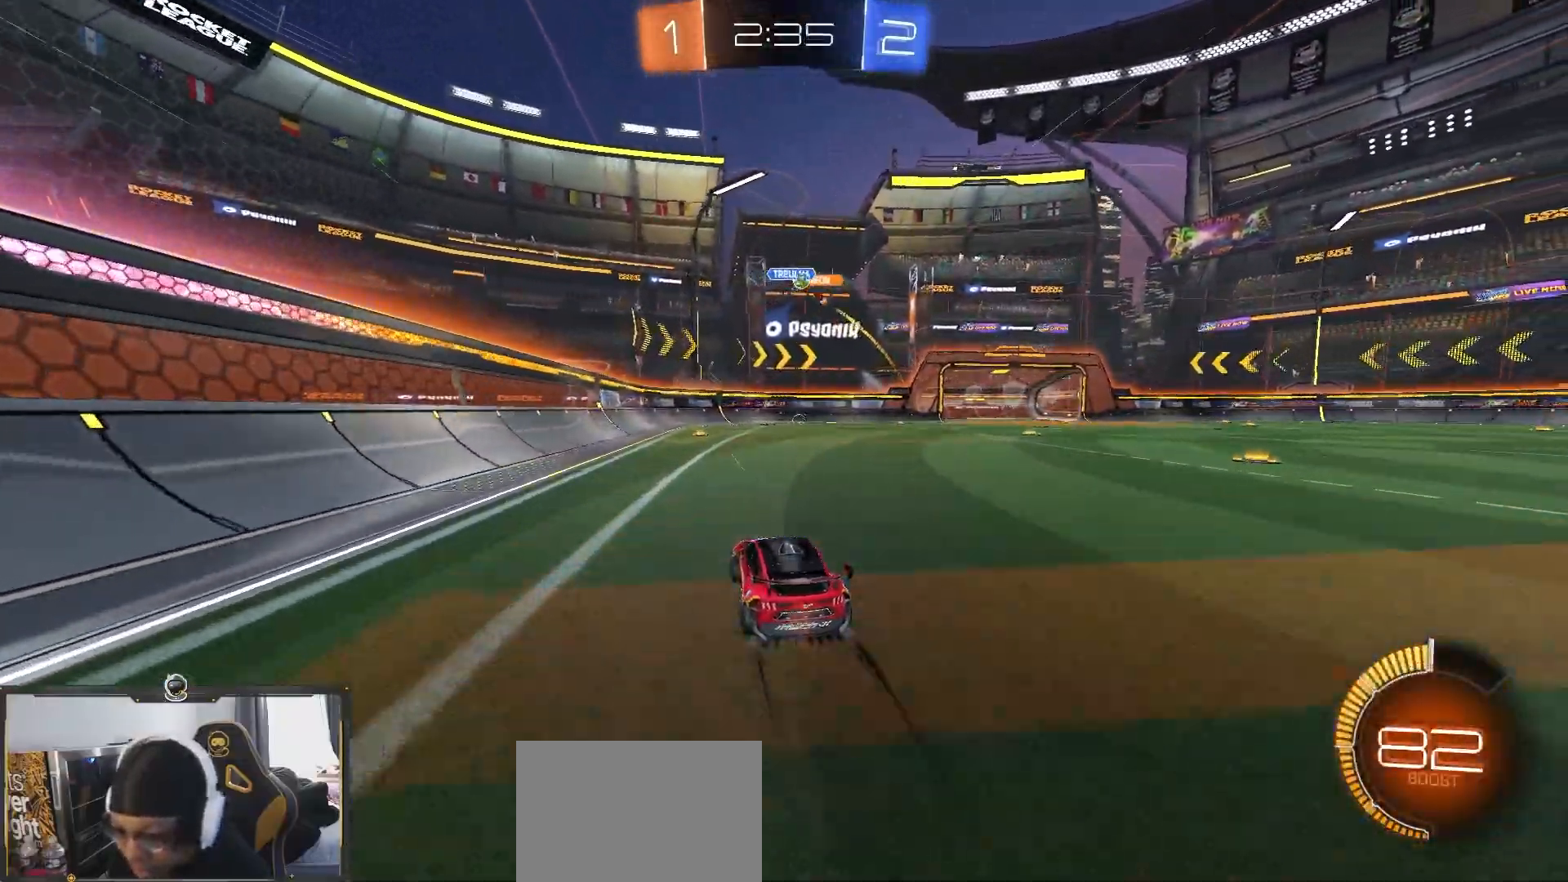
{"buttons": ["R2"], "left_stick": "center", "right_stick": "center", "events": []}
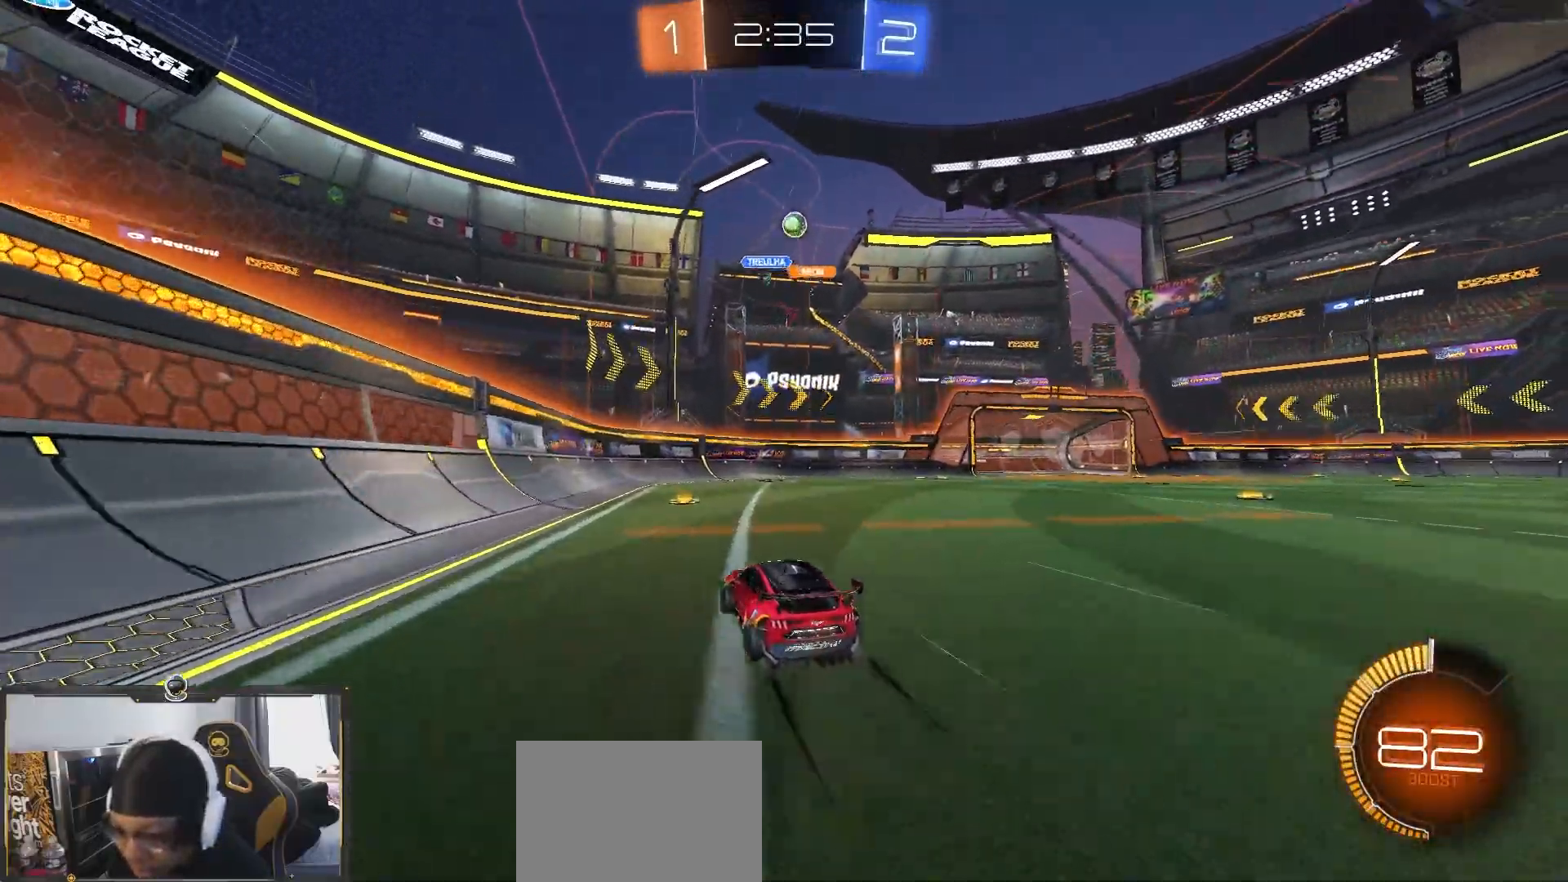
{"buttons": ["R2"], "left_stick": "left", "right_stick": "center", "events": [[33, "left_stick", "right"], [133, "L1", "down"], [133, "left_stick", "left"], [350, "L1", "up"]]}
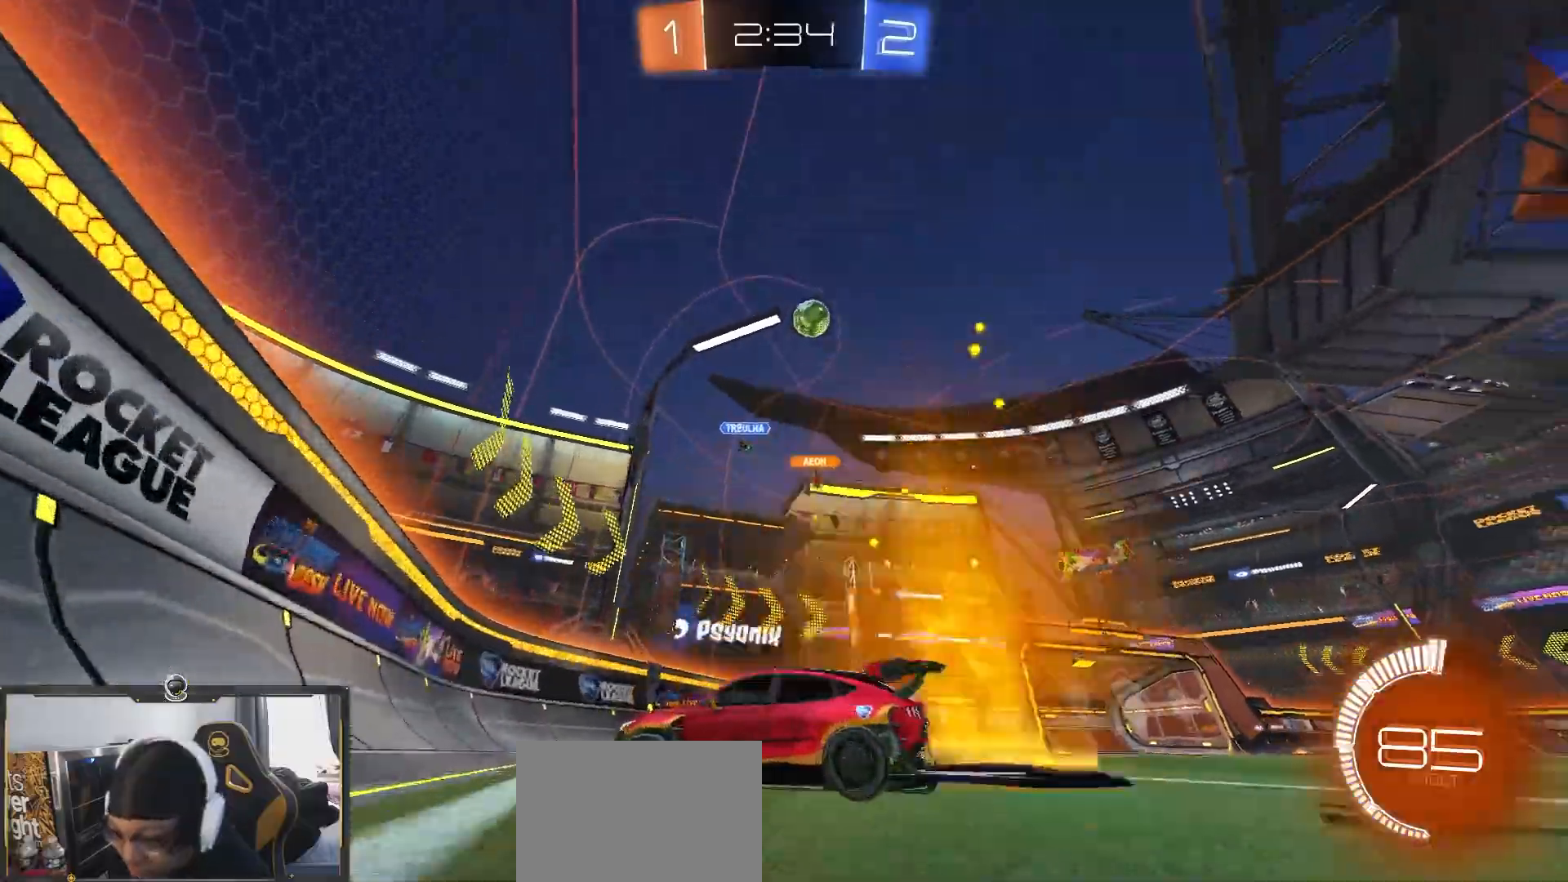
{"buttons": ["R2"], "left_stick": "left", "right_stick": "center", "events": [[183, "left_stick", "center"], [267, "left_stick", "left"]]}
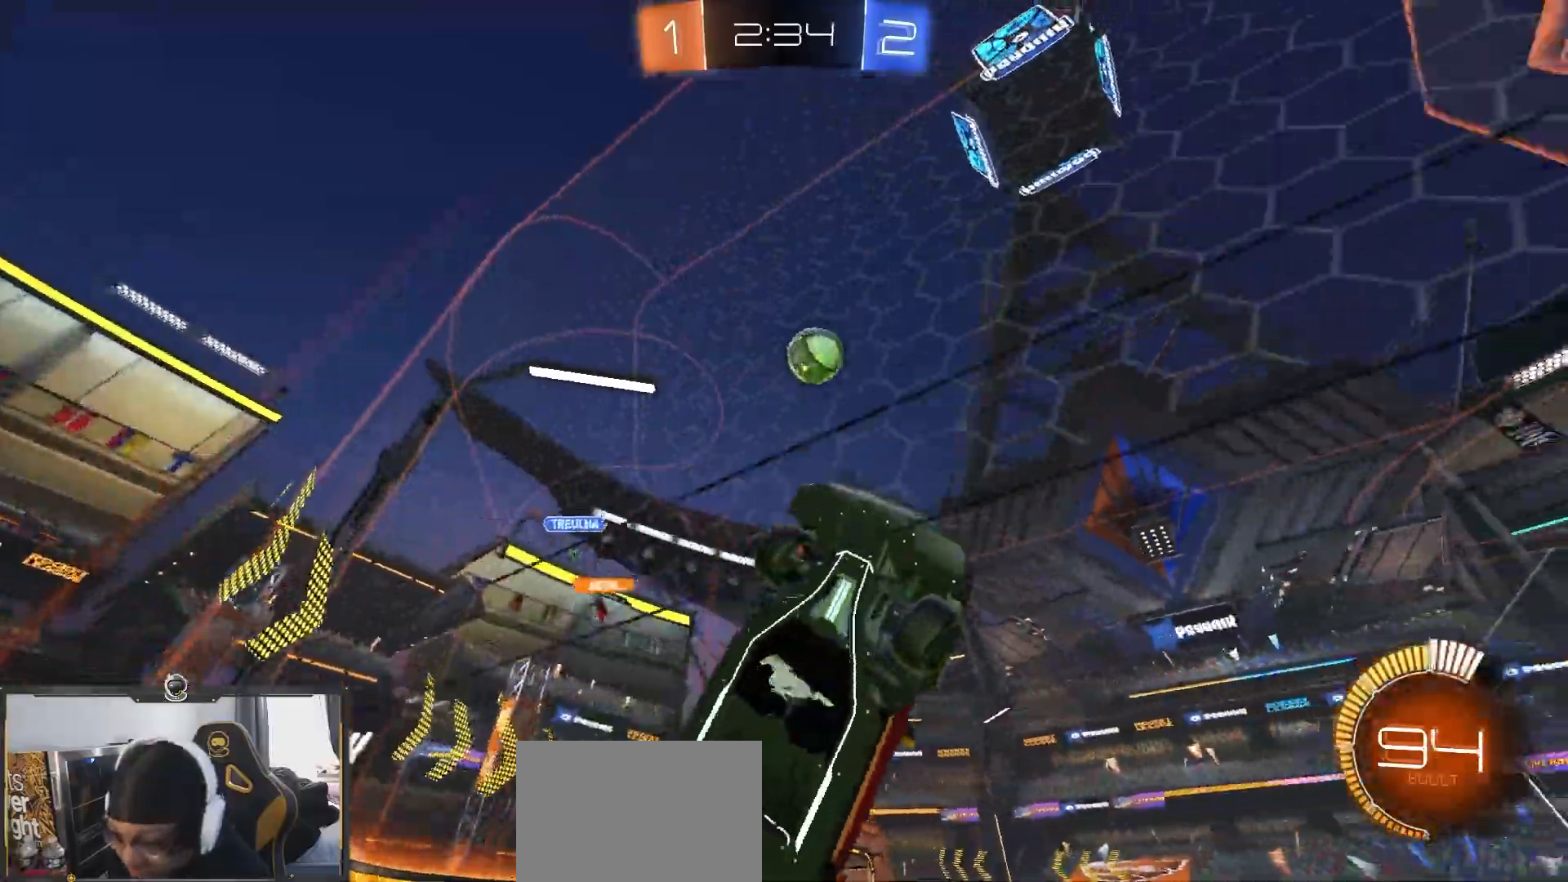
{"buttons": ["R2"], "left_stick": "left", "right_stick": "center", "events": [[250, "left_stick", "center"], [267, "L2", "down"], [267, "R2", "up"], [383, "L2", "up"], [383, "R2", "down"], [500, "left_stick", "left"]]}
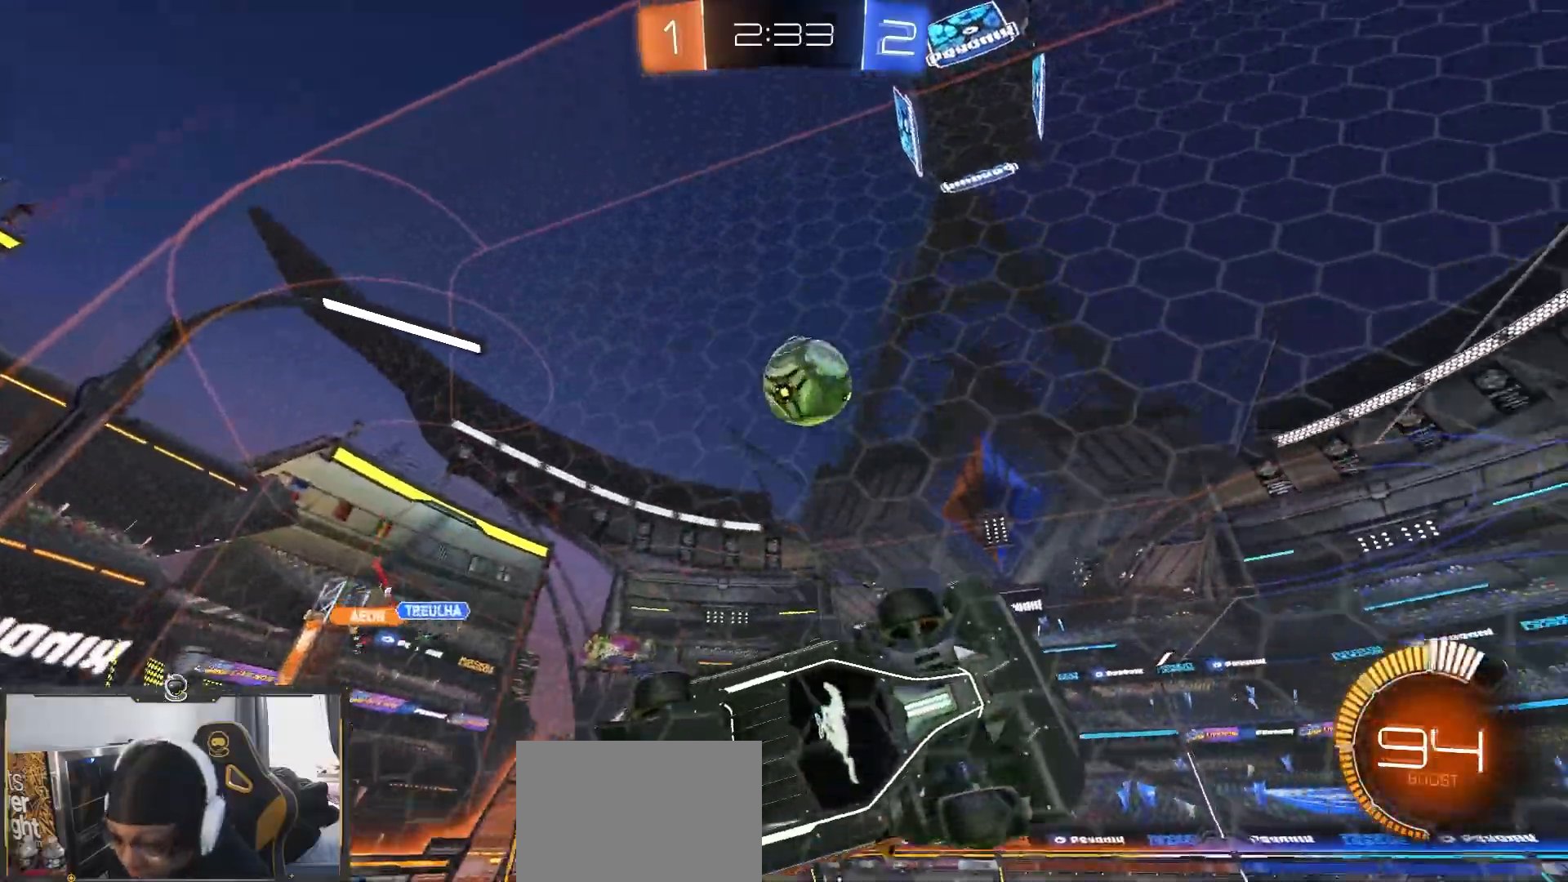
{"buttons": ["CROSS", "L1", "R2"], "left_stick": "down-right", "right_stick": "center", "events": [[117, "left_stick", "center"], [167, "left_stick", "left"], [383, "CROSS", "down"], [400, "left_stick", "down-right"], [450, "L1", "down"]]}
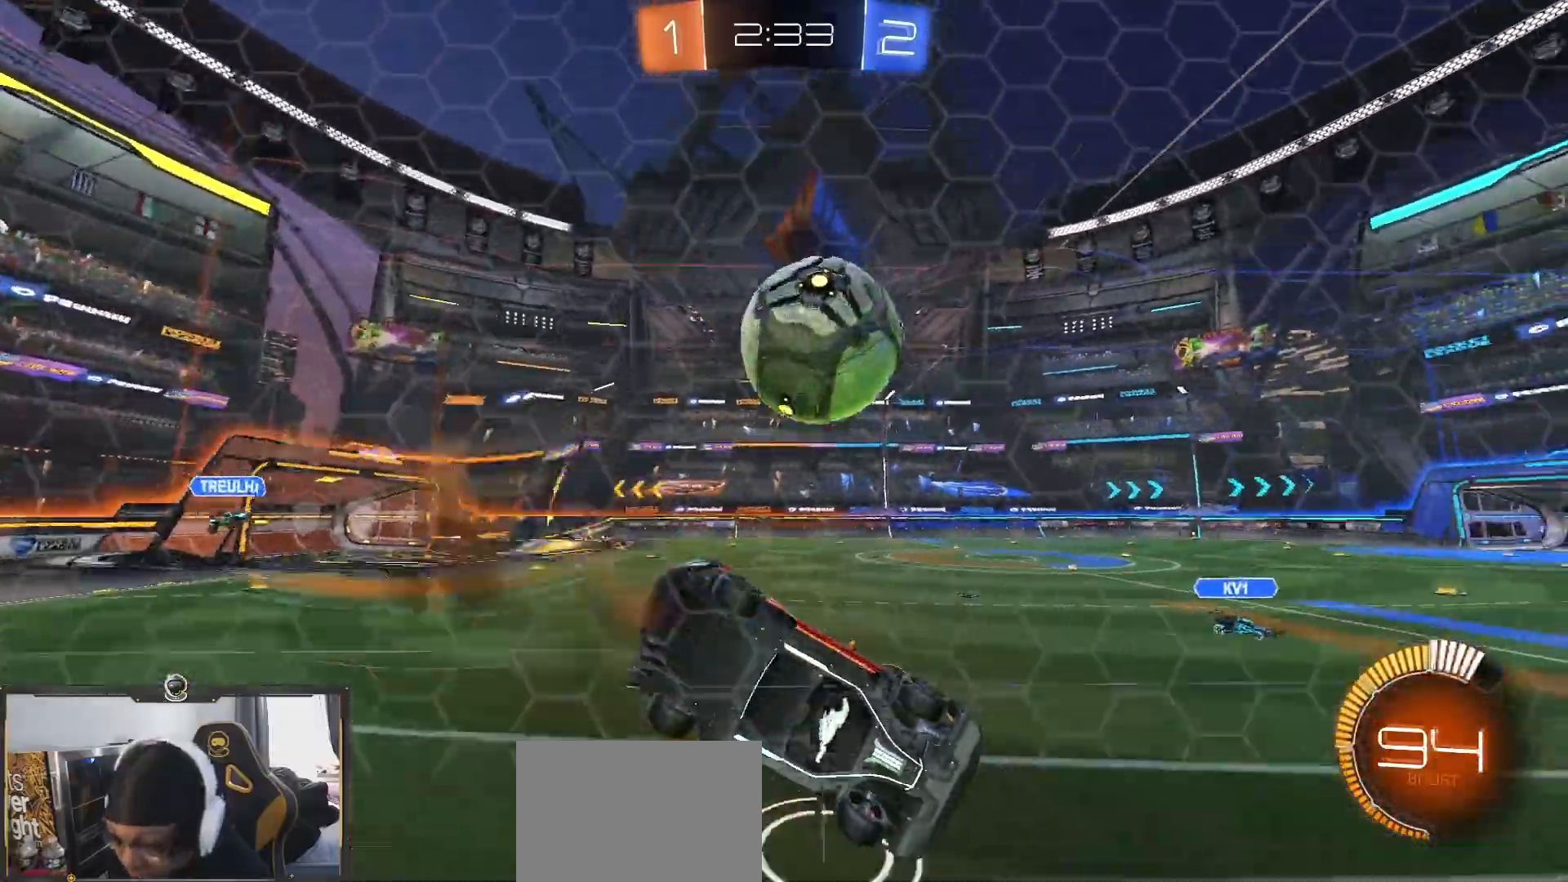
{"buttons": ["R2"], "left_stick": "center", "right_stick": "center", "events": [[17, "CROSS", "up"], [133, "R2", "up"], [267, "L1", "up"], [283, "R2", "down"], [383, "left_stick", "center"]]}
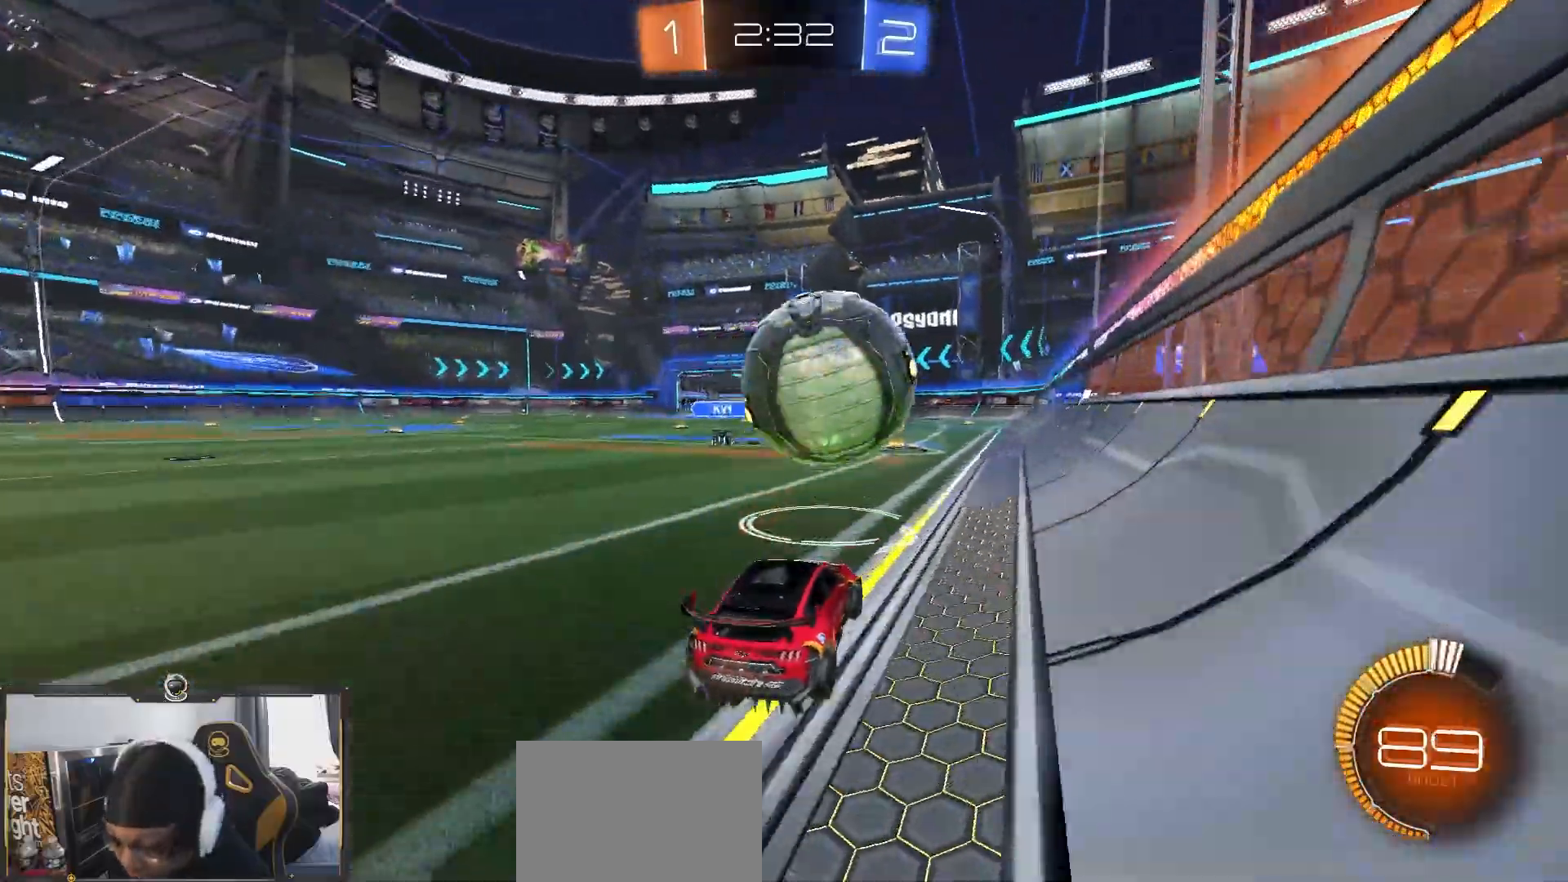
{"buttons": ["R2"], "left_stick": "center", "right_stick": "center", "events": [[400, "left_stick", "left"], [483, "left_stick", "center"]]}
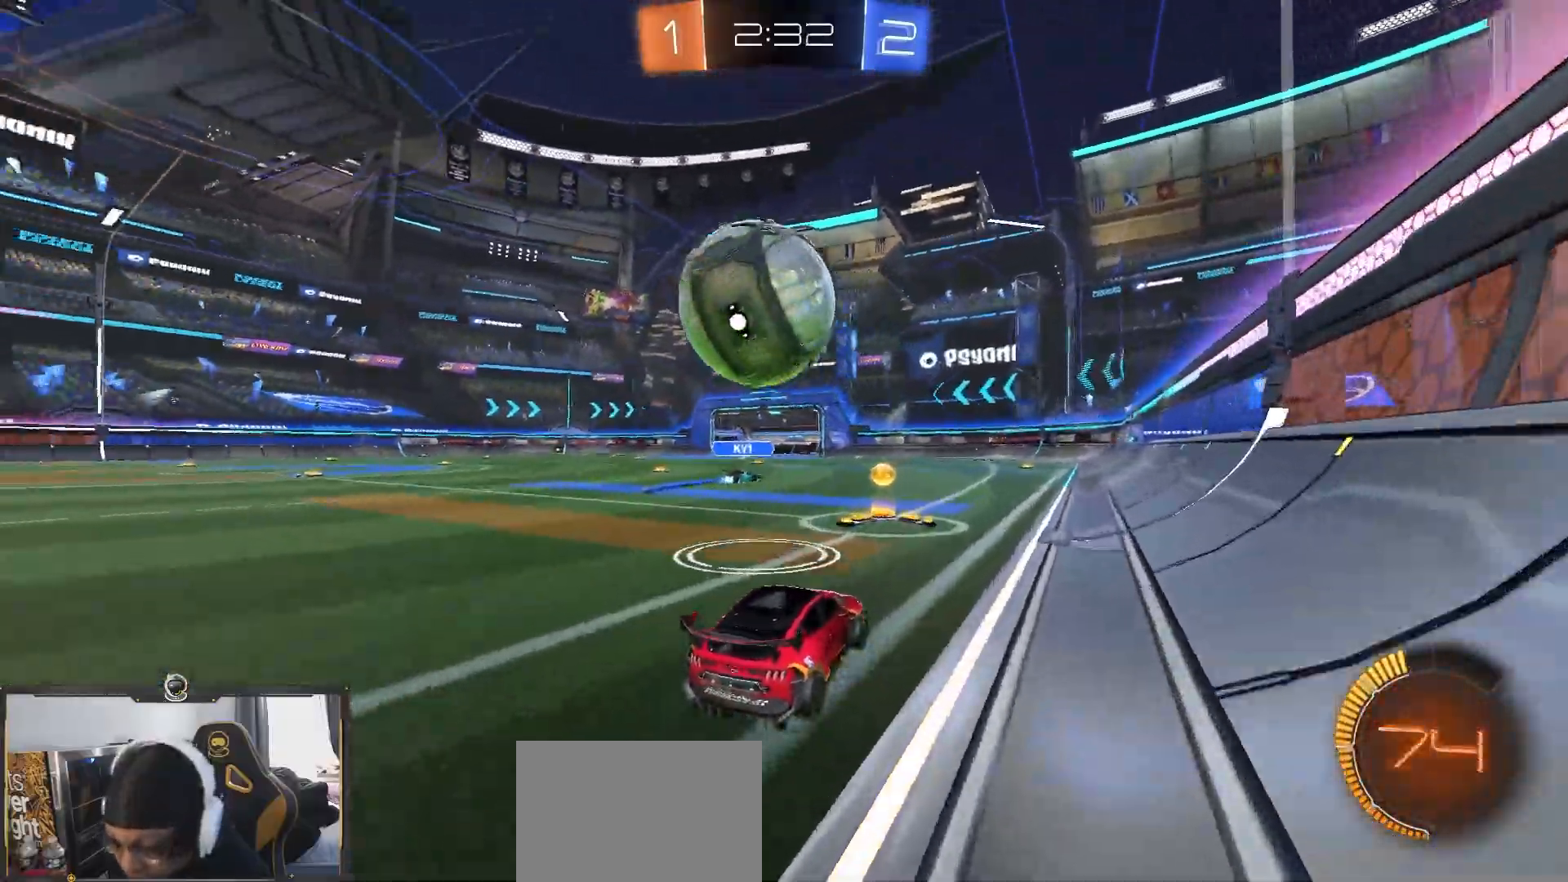
{"buttons": ["CROSS", "R2"], "left_stick": "down", "right_stick": "center", "events": [[133, "left_stick", "left"], [233, "left_stick", "center"], [300, "CROSS", "down"], [317, "left_stick", "down-left"], [417, "left_stick", "down"]]}
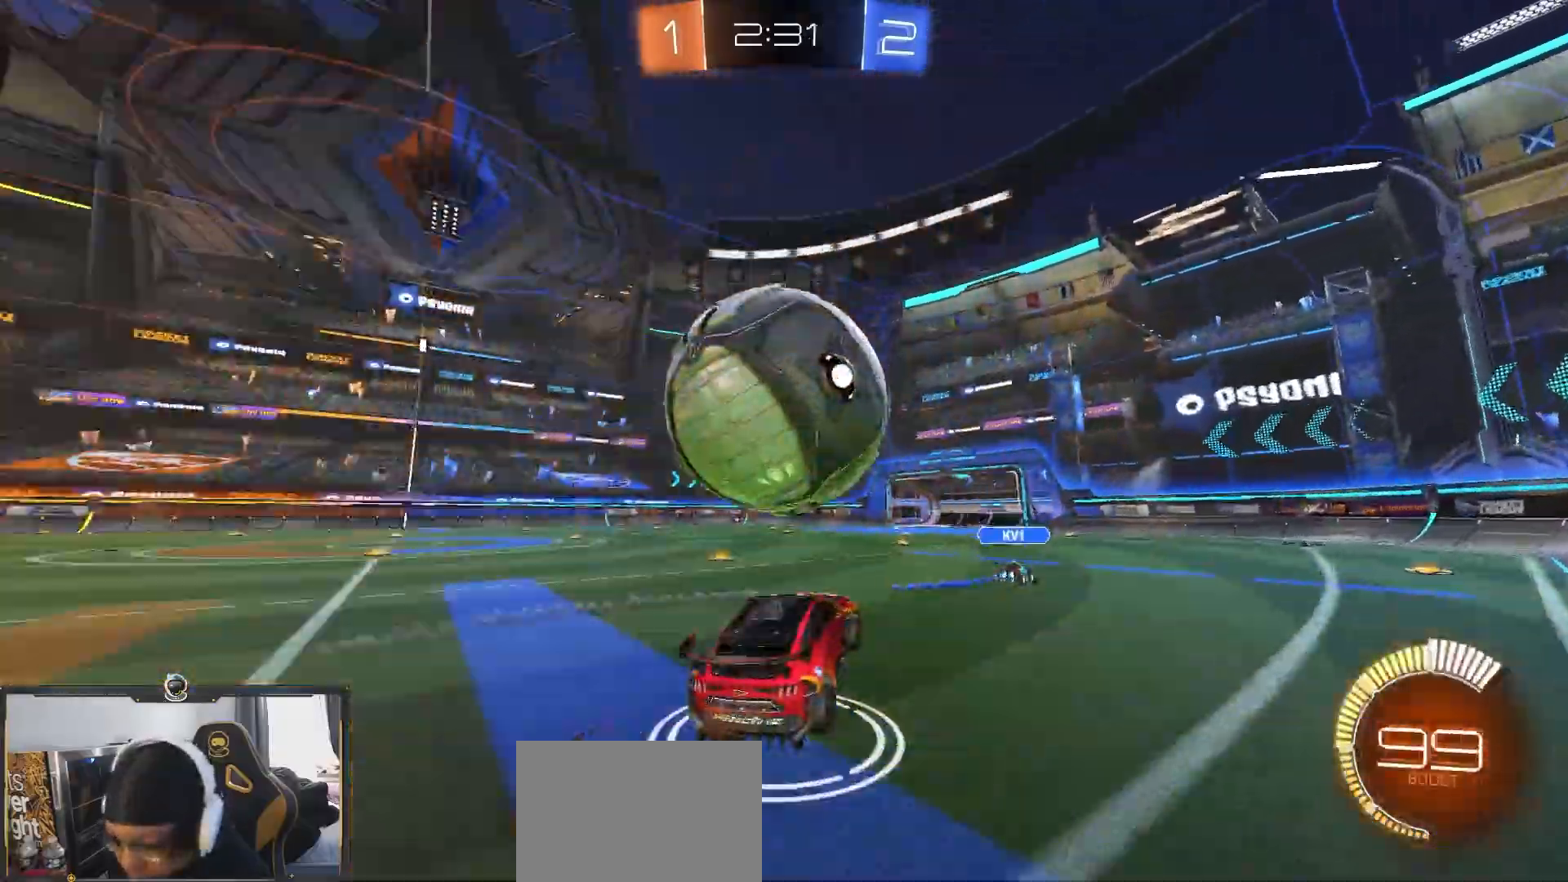
{"buttons": ["R2"], "left_stick": "up-right", "right_stick": "center", "events": [[17, "left_stick", "down-right"], [133, "SQUARE", "down"], [167, "left_stick", "right"], [183, "CROSS", "up"], [183, "SQUARE", "up"], [333, "left_stick", "up-right"]]}
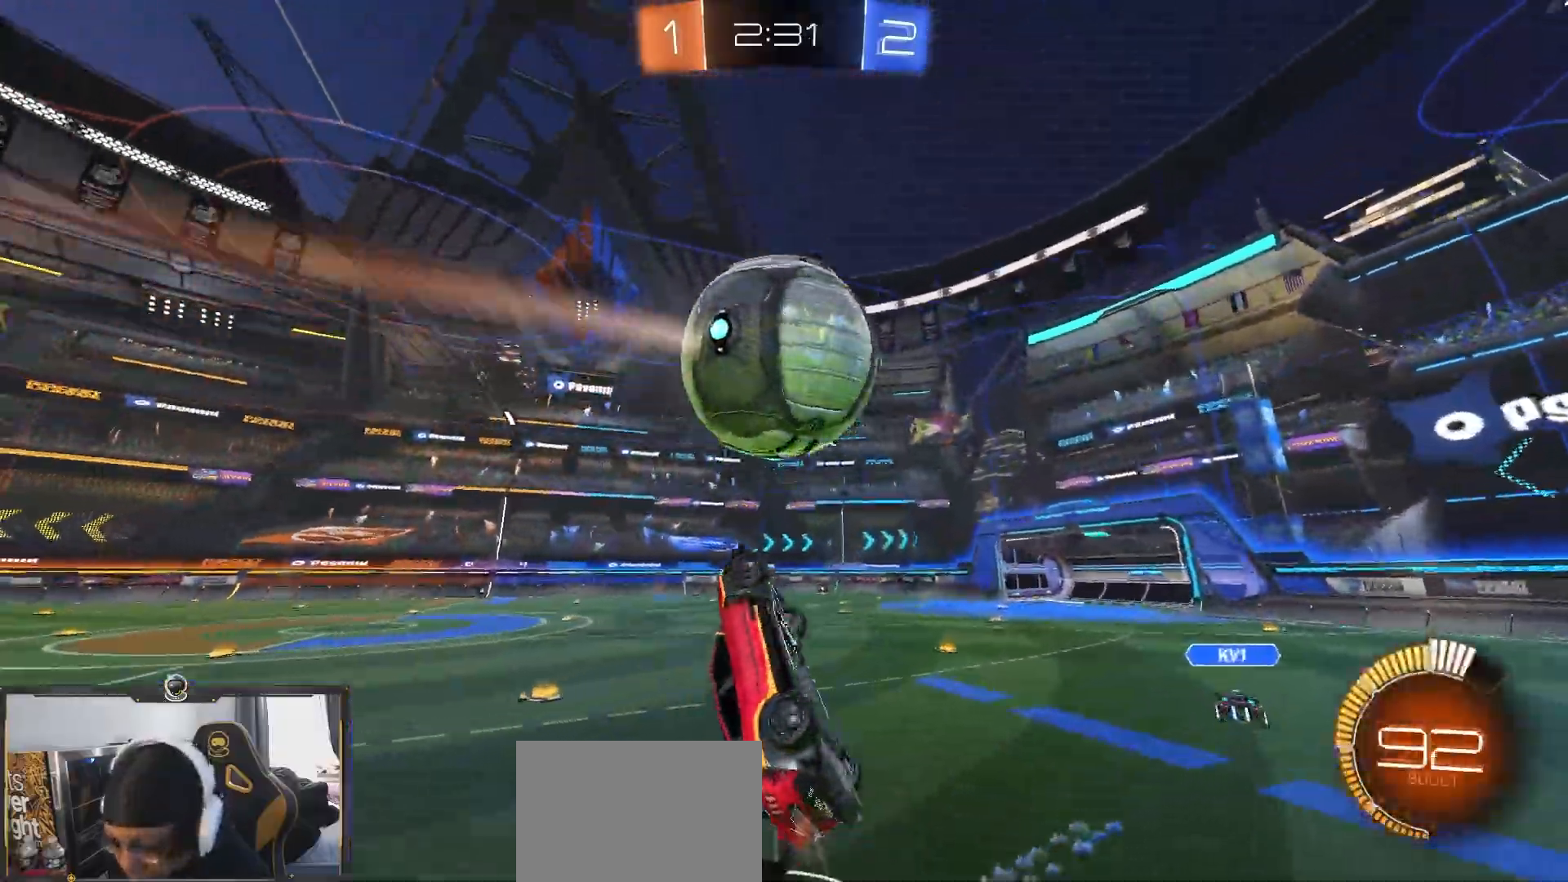
{"buttons": ["R2"], "left_stick": "center", "right_stick": "center", "events": [[417, "left_stick", "center"]]}
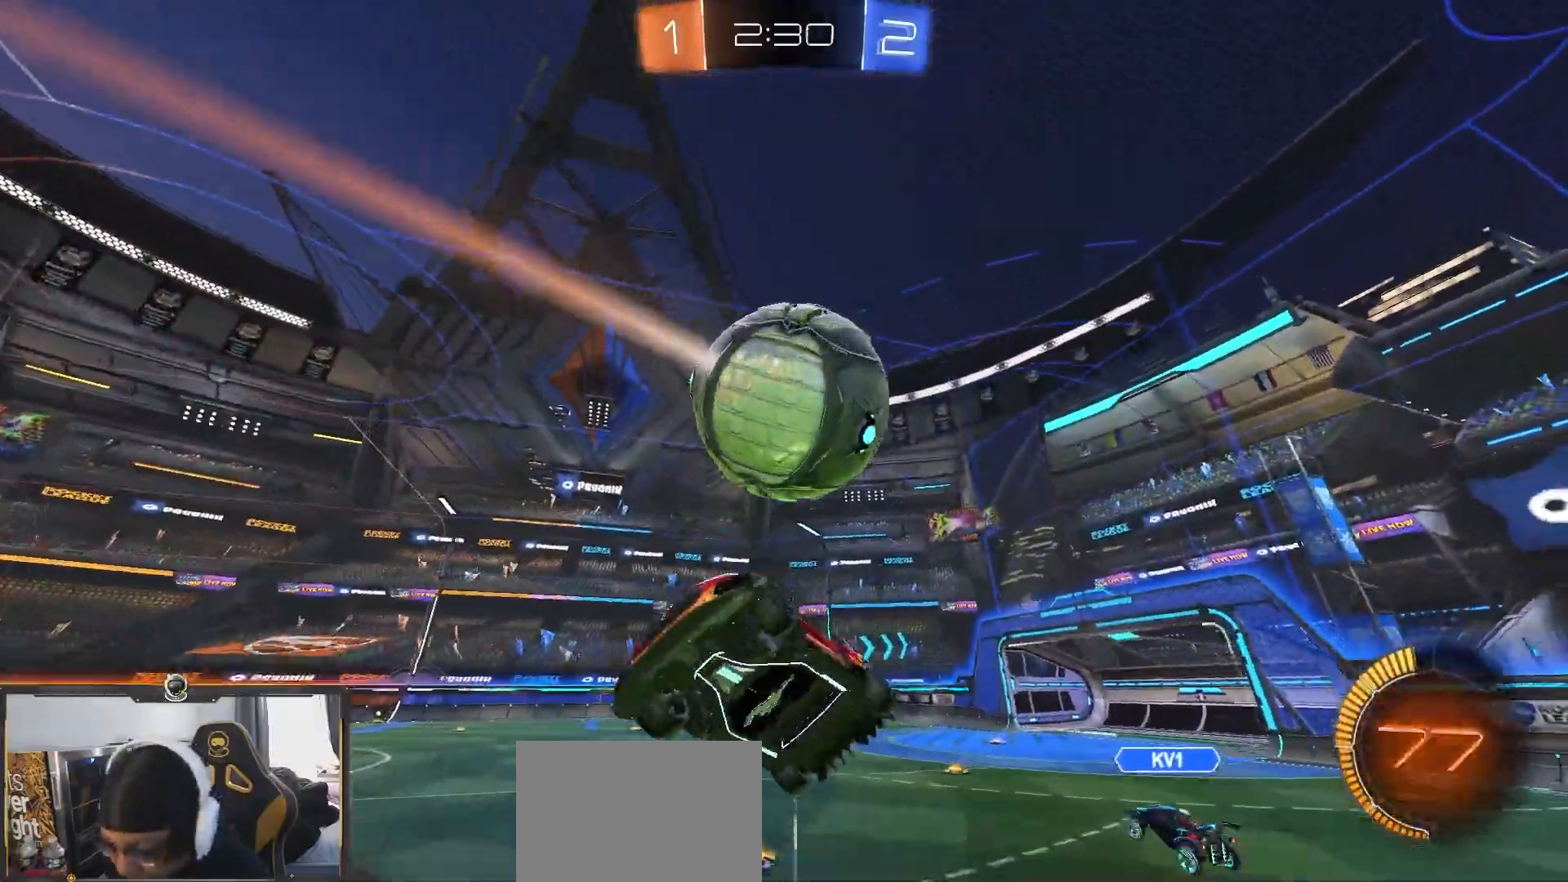
{"buttons": ["R2"], "left_stick": "down", "right_stick": "center", "events": [[67, "left_stick", "down"], [200, "CROSS", "down"], [433, "CROSS", "up"]]}
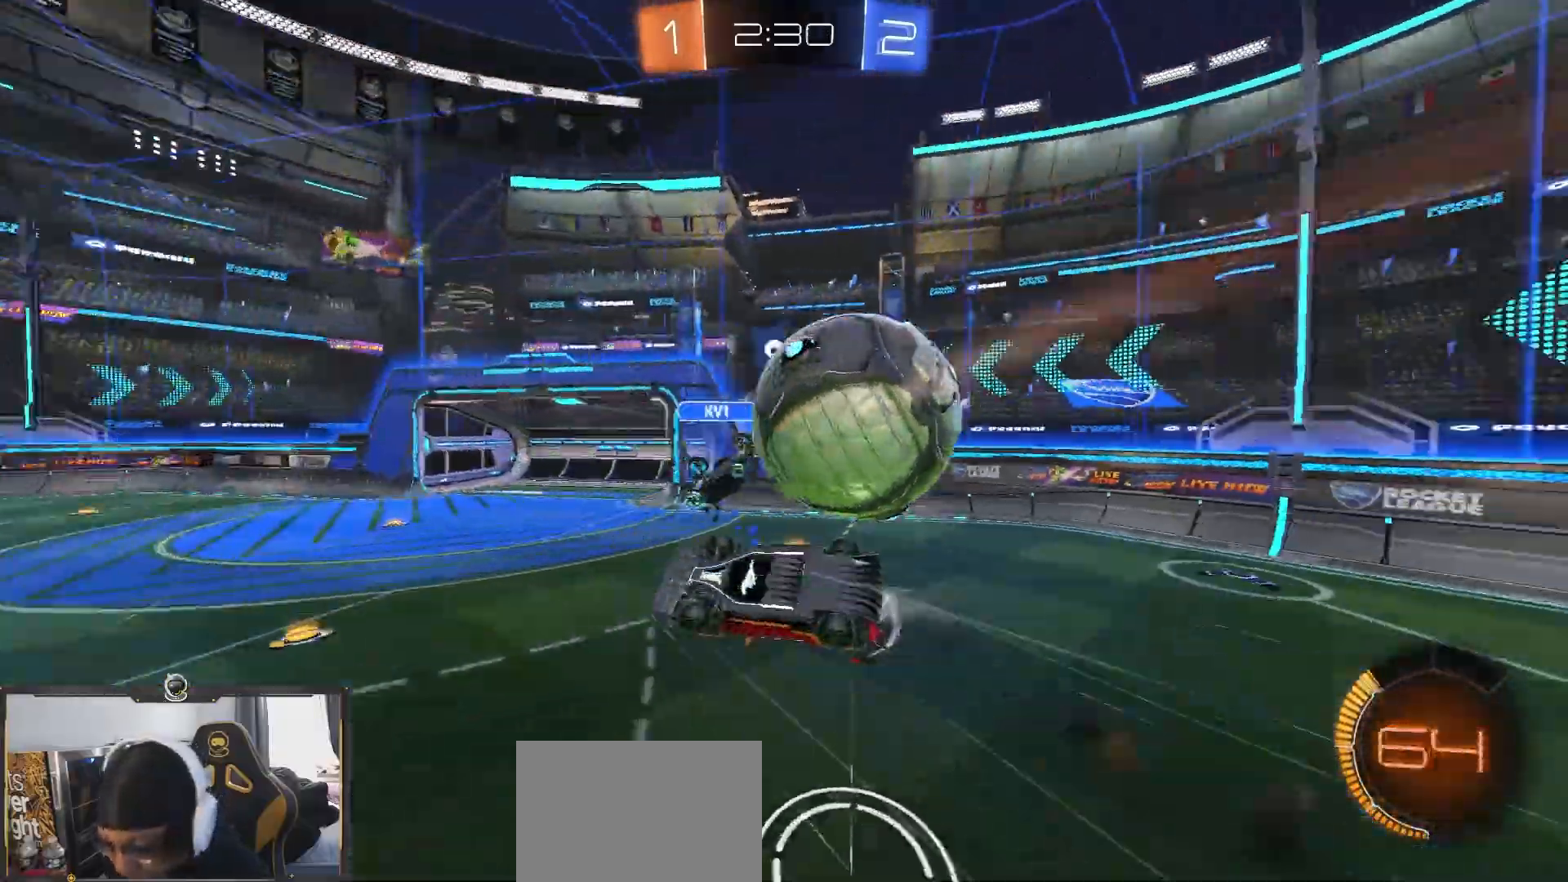
{"buttons": ["R2"], "left_stick": "right", "right_stick": "center", "events": [[17, "left_stick", "up-right"], [50, "L1", "down"], [367, "left_stick", "right"], [483, "L1", "up"]]}
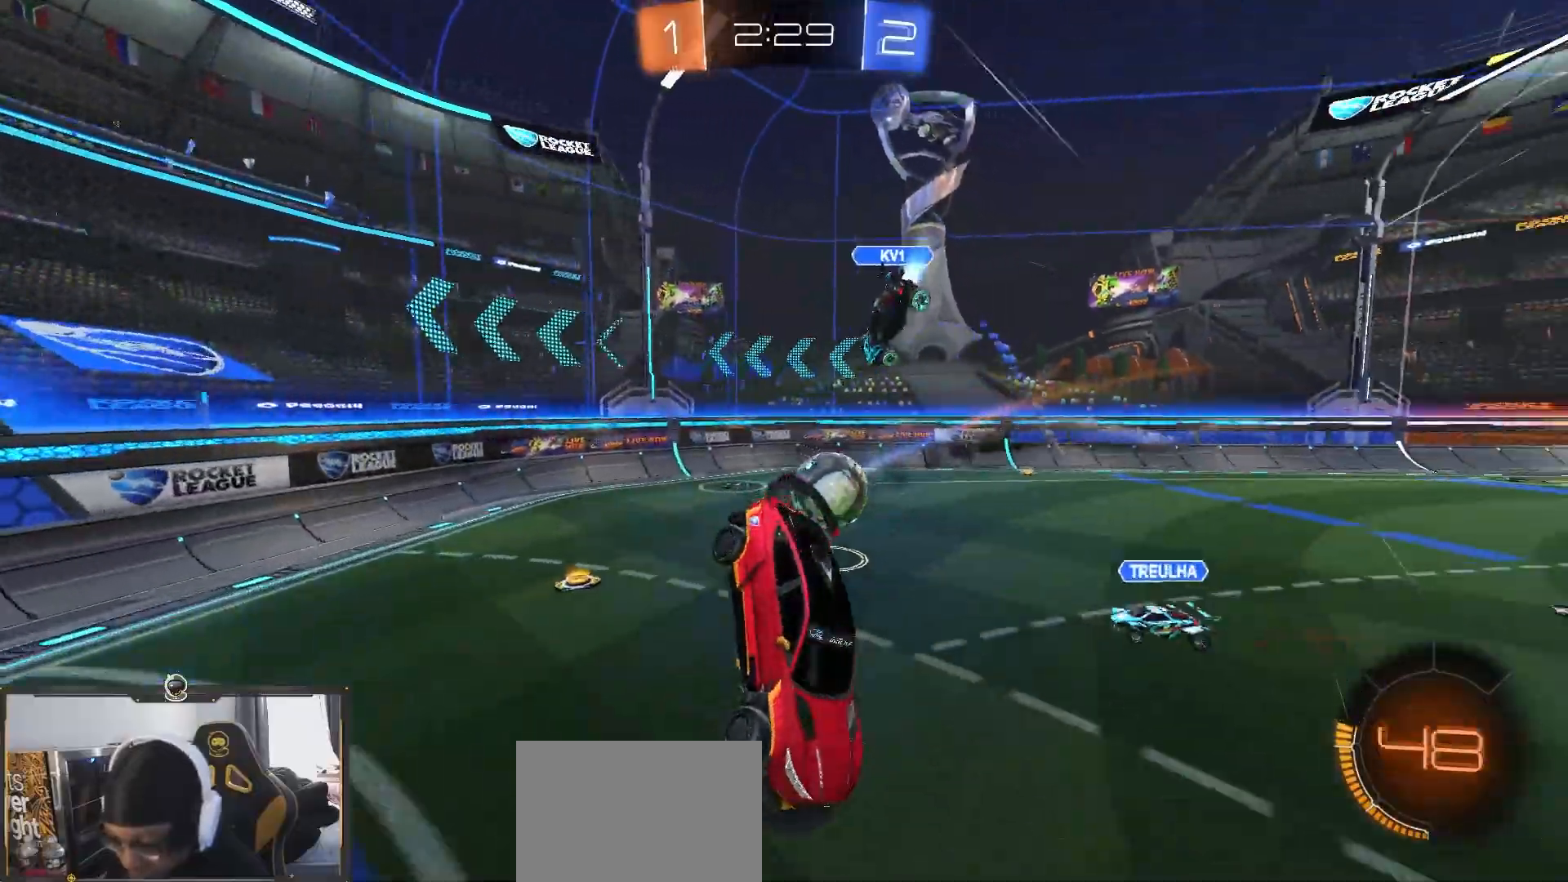
{"buttons": ["R2"], "left_stick": "left", "right_stick": "center", "events": [[400, "left_stick", "left"]]}
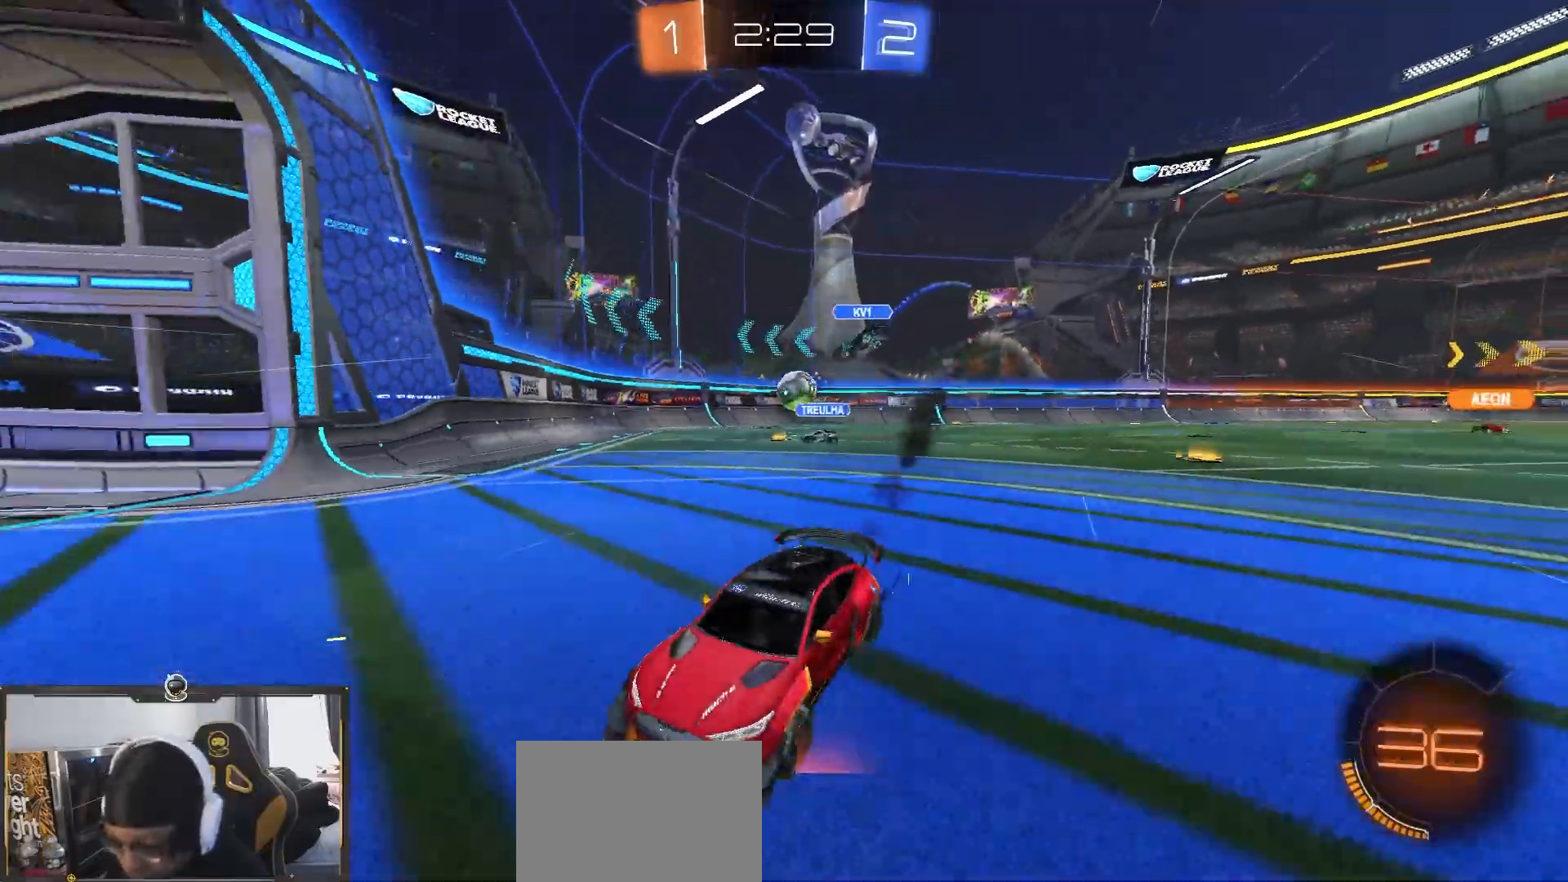
{"buttons": ["R2"], "left_stick": "center", "right_stick": "center", "events": [[250, "left_stick", "center"]]}
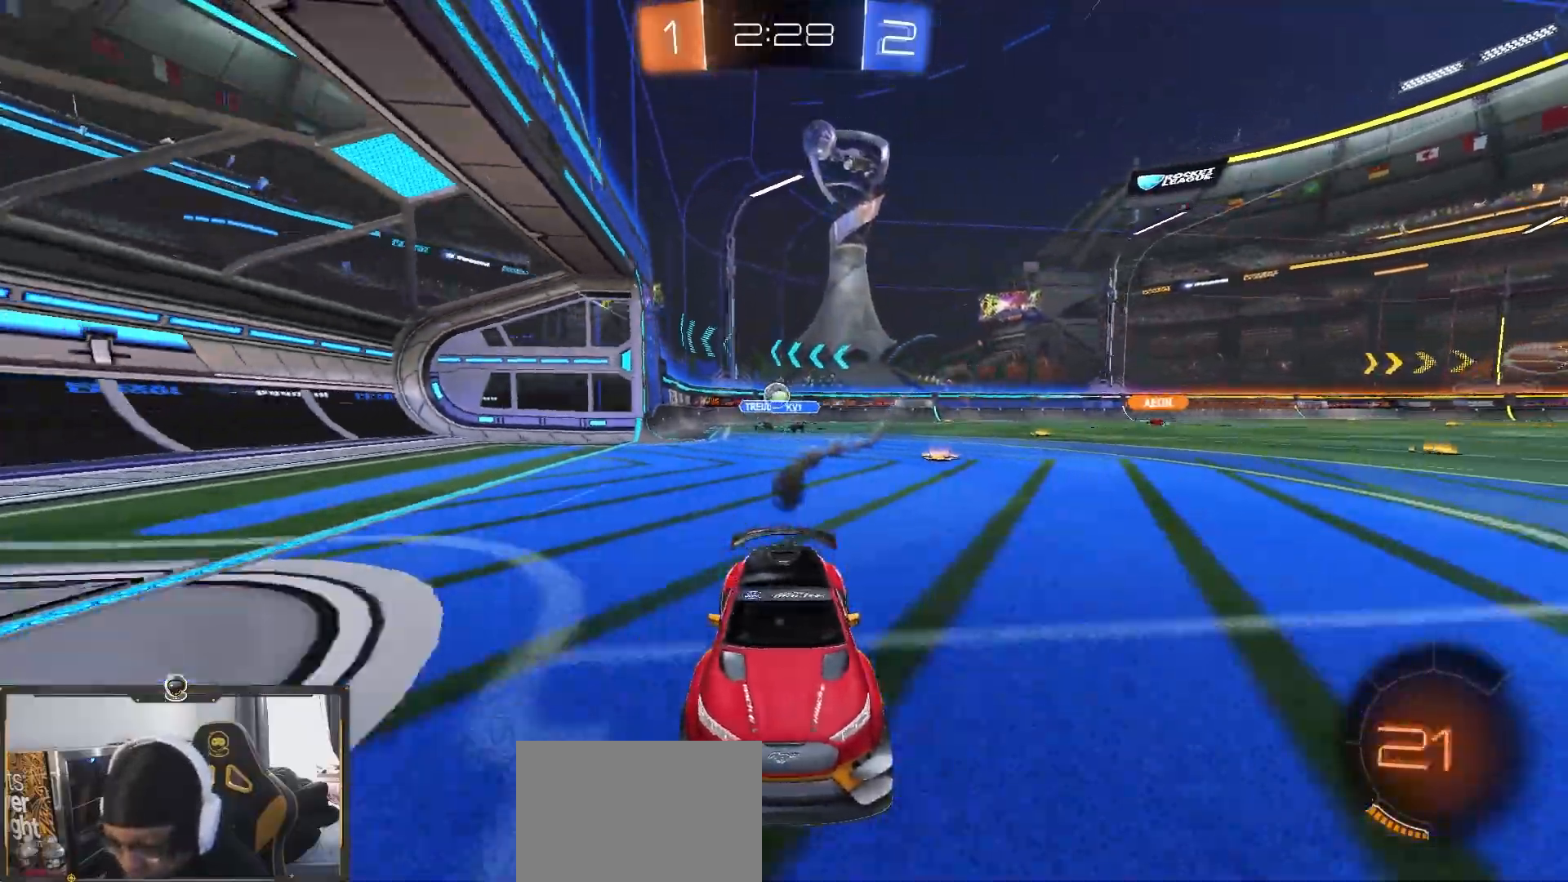
{"buttons": ["R2"], "left_stick": "left", "right_stick": "center", "events": [[400, "left_stick", "left"]]}
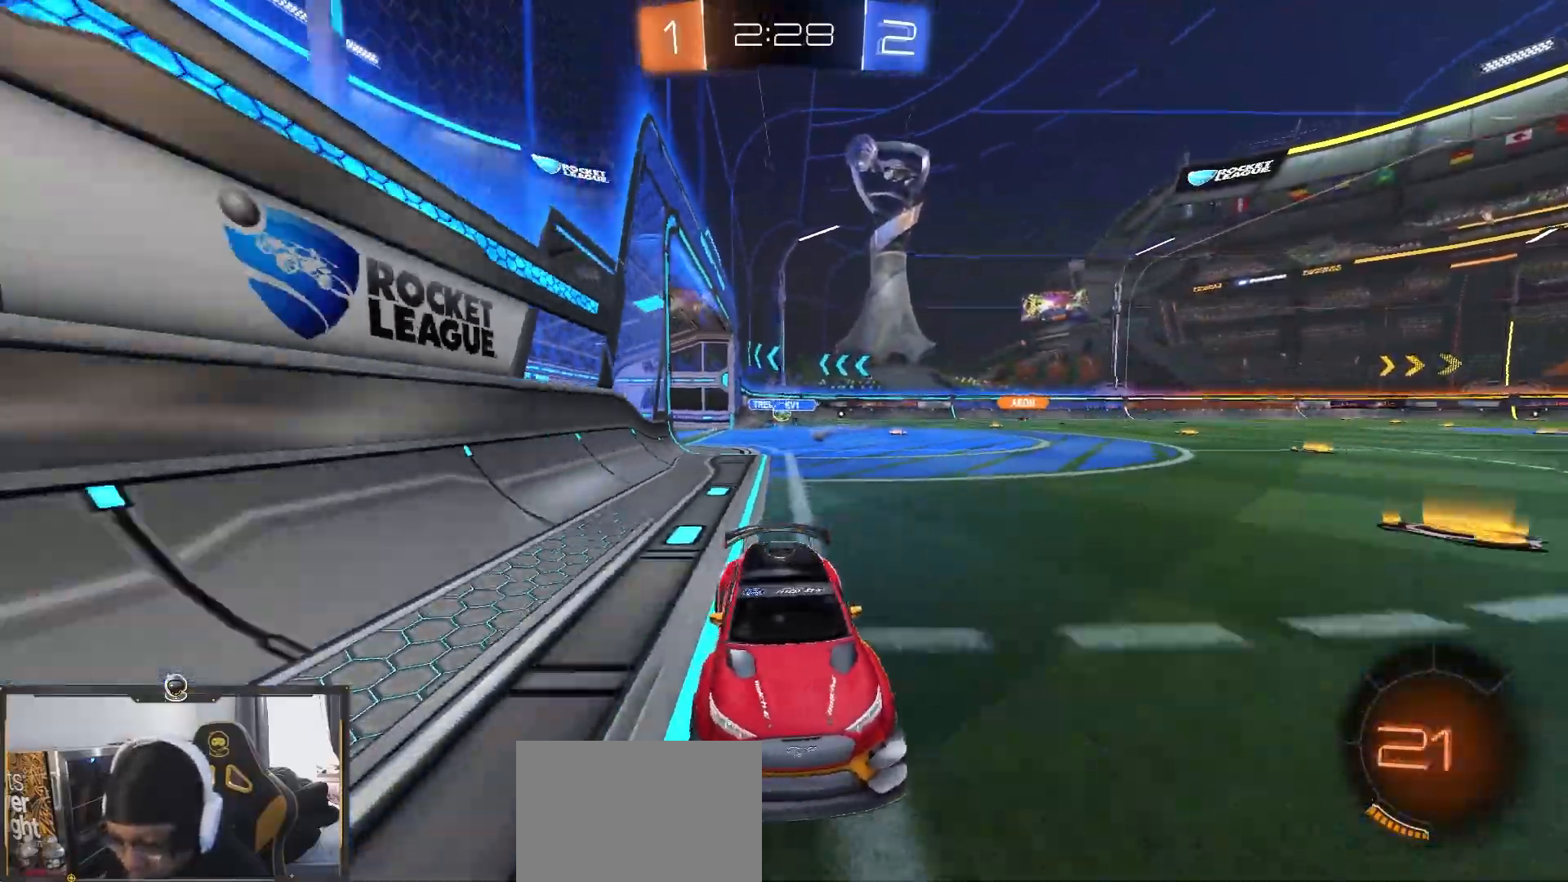
{"buttons": ["R2"], "left_stick": "left", "right_stick": "center", "events": [[300, "L1", "down"], [400, "L1", "up"]]}
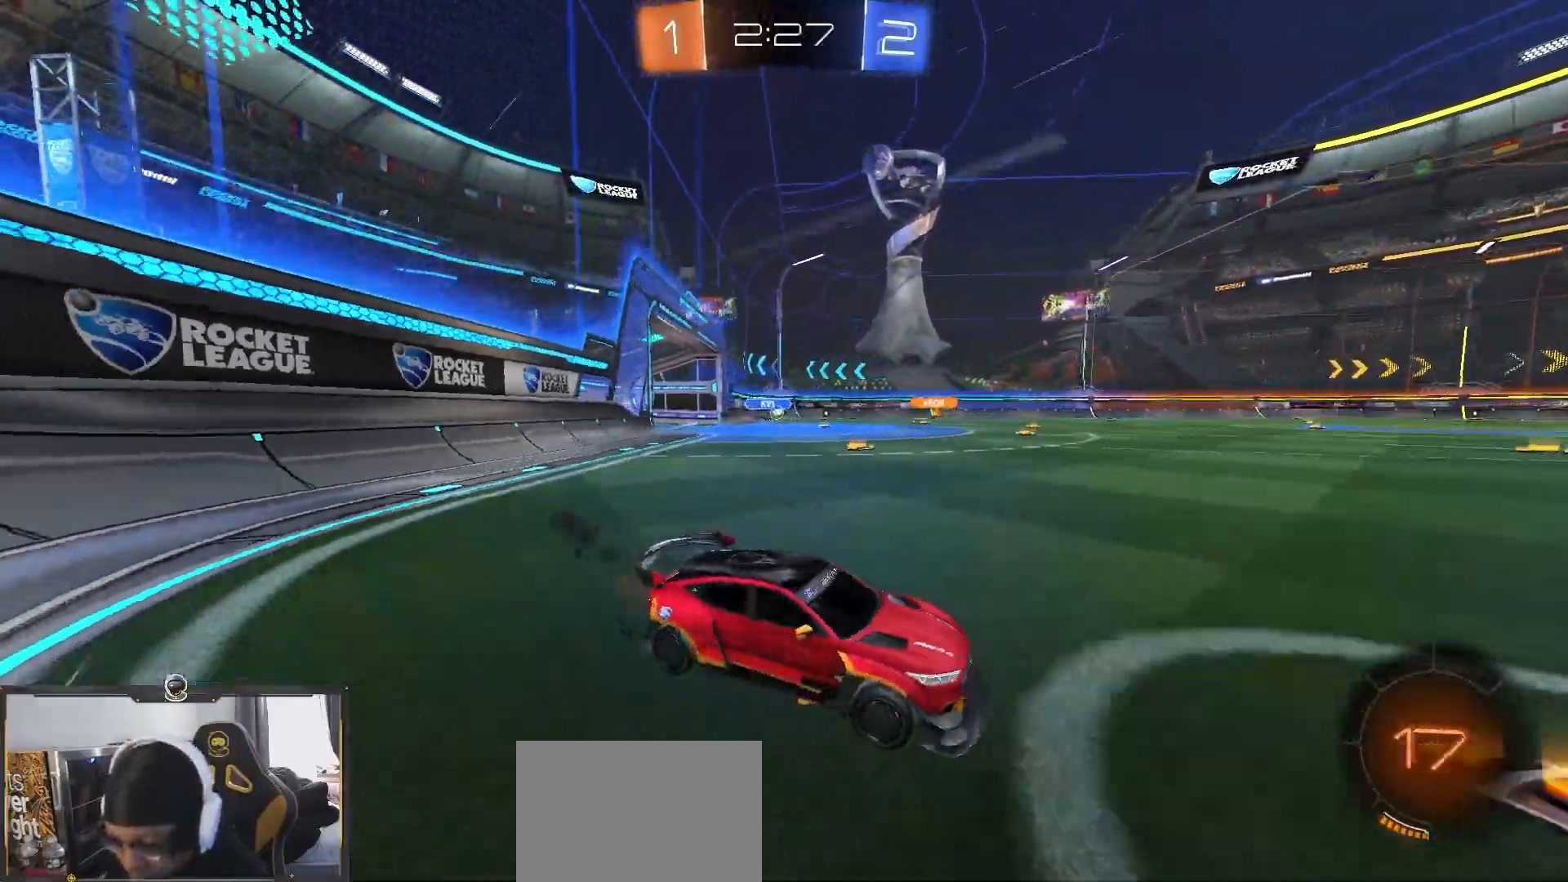
{"buttons": ["R2"], "left_stick": "center", "right_stick": "center", "events": [[483, "left_stick", "center"]]}
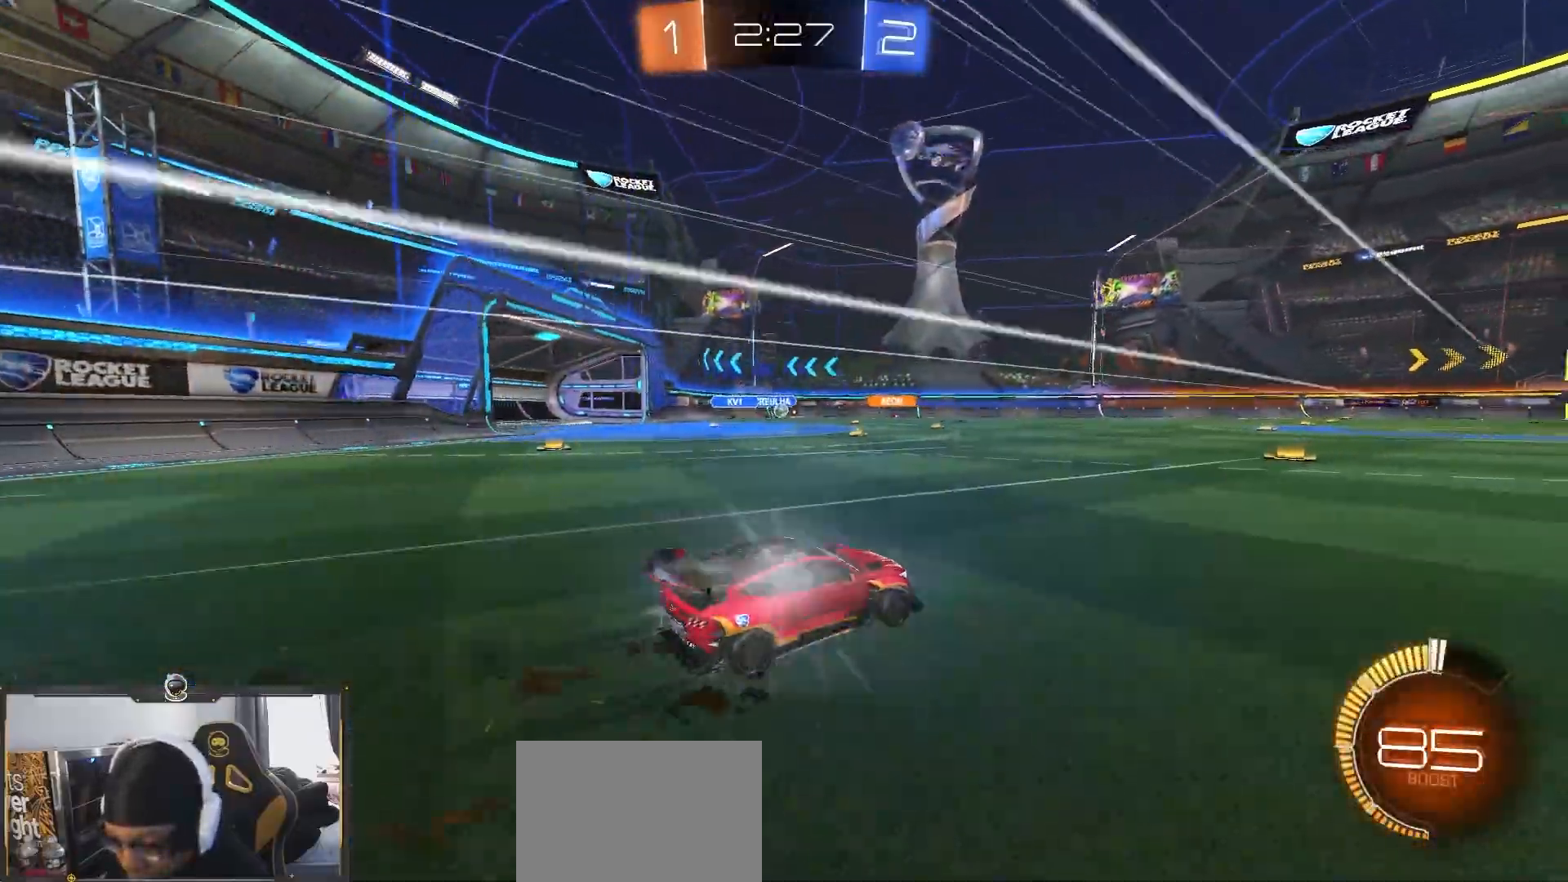
{"buttons": ["R2"], "left_stick": "center", "right_stick": "center", "events": []}
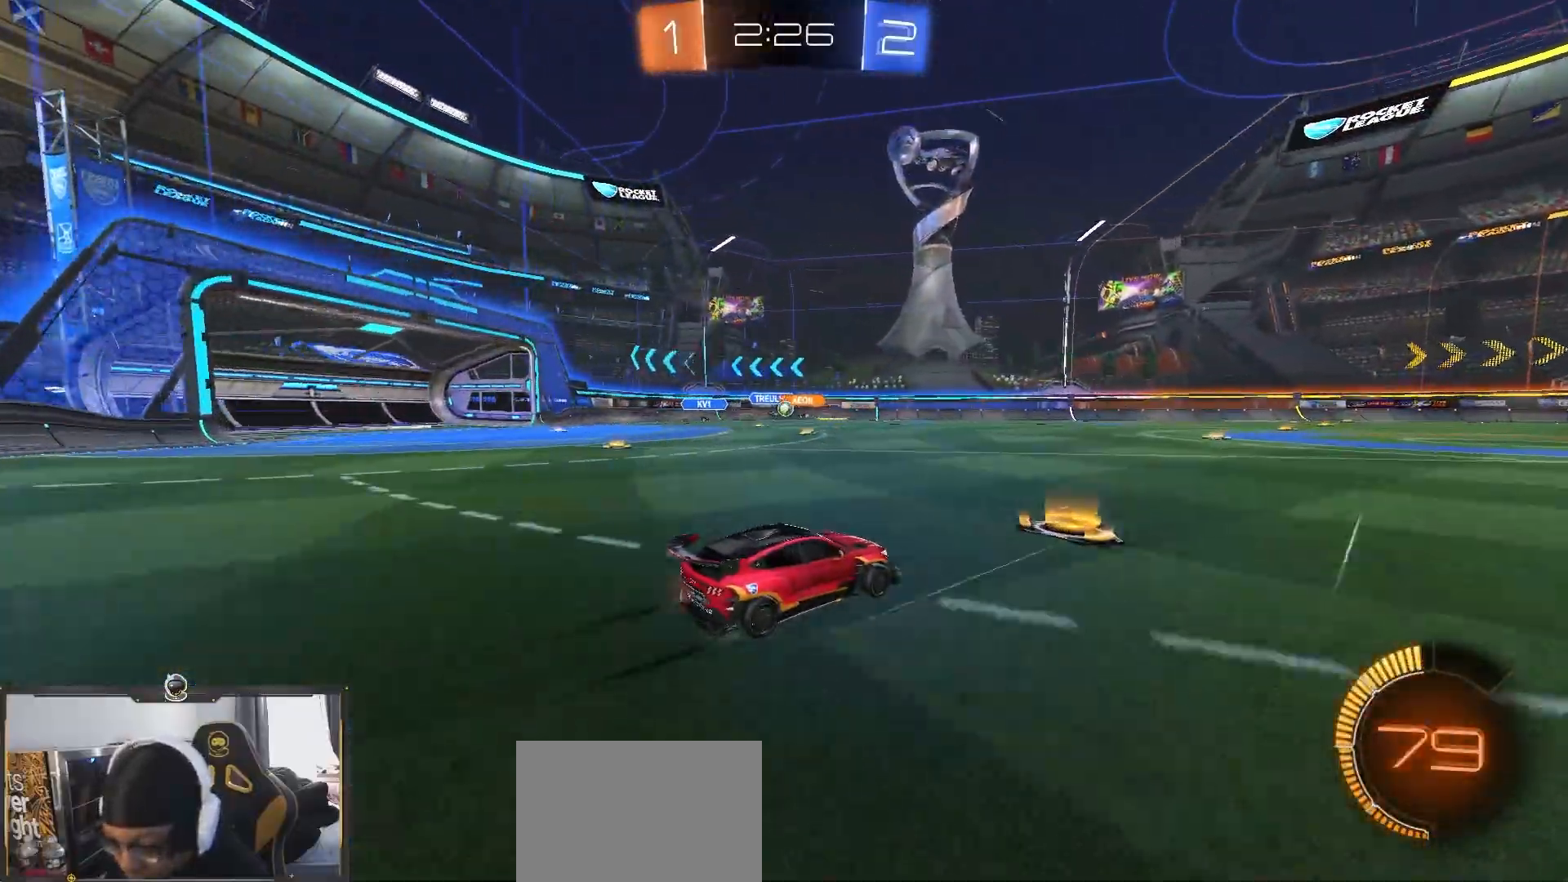
{"buttons": ["L1", "R2"], "left_stick": "right", "right_stick": "center", "events": [[117, "left_stick", "left"], [367, "left_stick", "right"], [500, "L1", "down"]]}
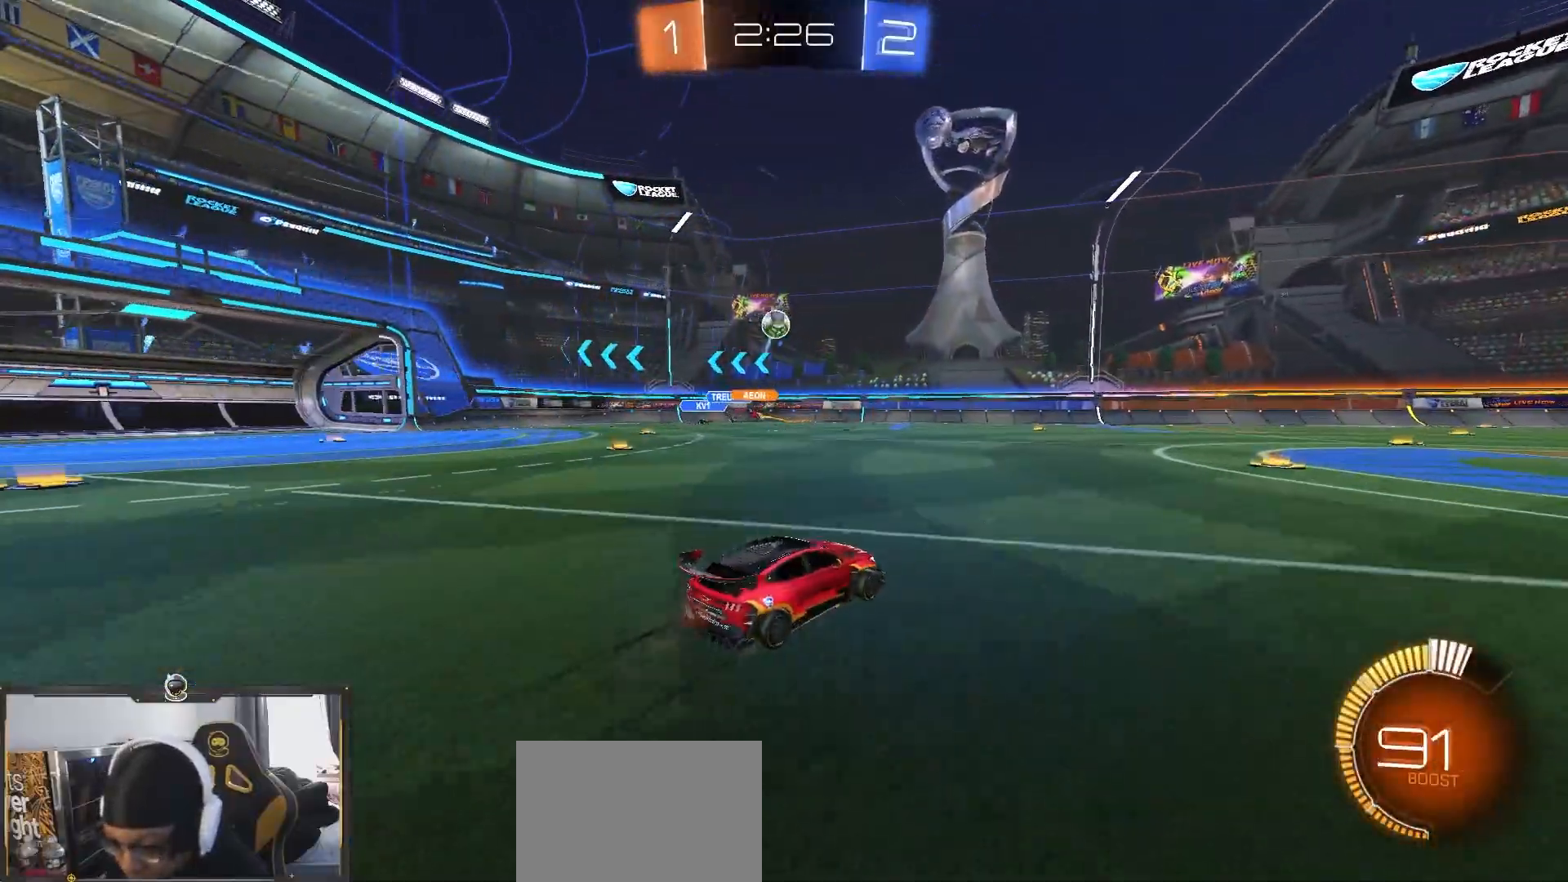
{"buttons": ["R2"], "left_stick": "center", "right_stick": "center", "events": [[133, "L1", "up"], [250, "left_stick", "center"], [300, "left_stick", "left"], [467, "left_stick", "center"]]}
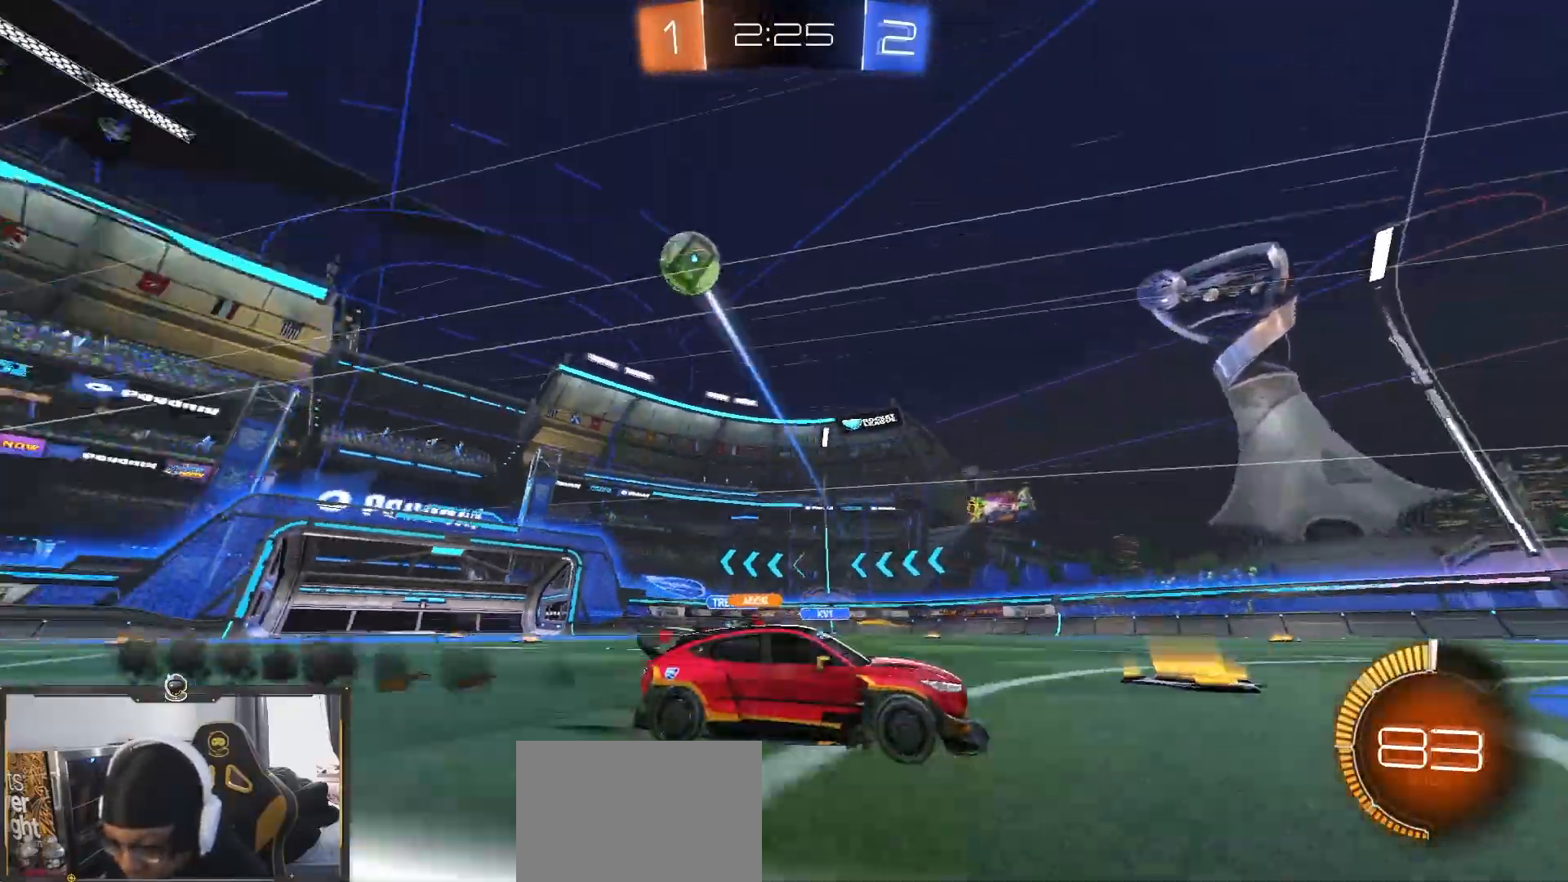
{"buttons": ["R2"], "left_stick": "center", "right_stick": "center", "events": [[267, "left_stick", "right"], [450, "left_stick", "center"]]}
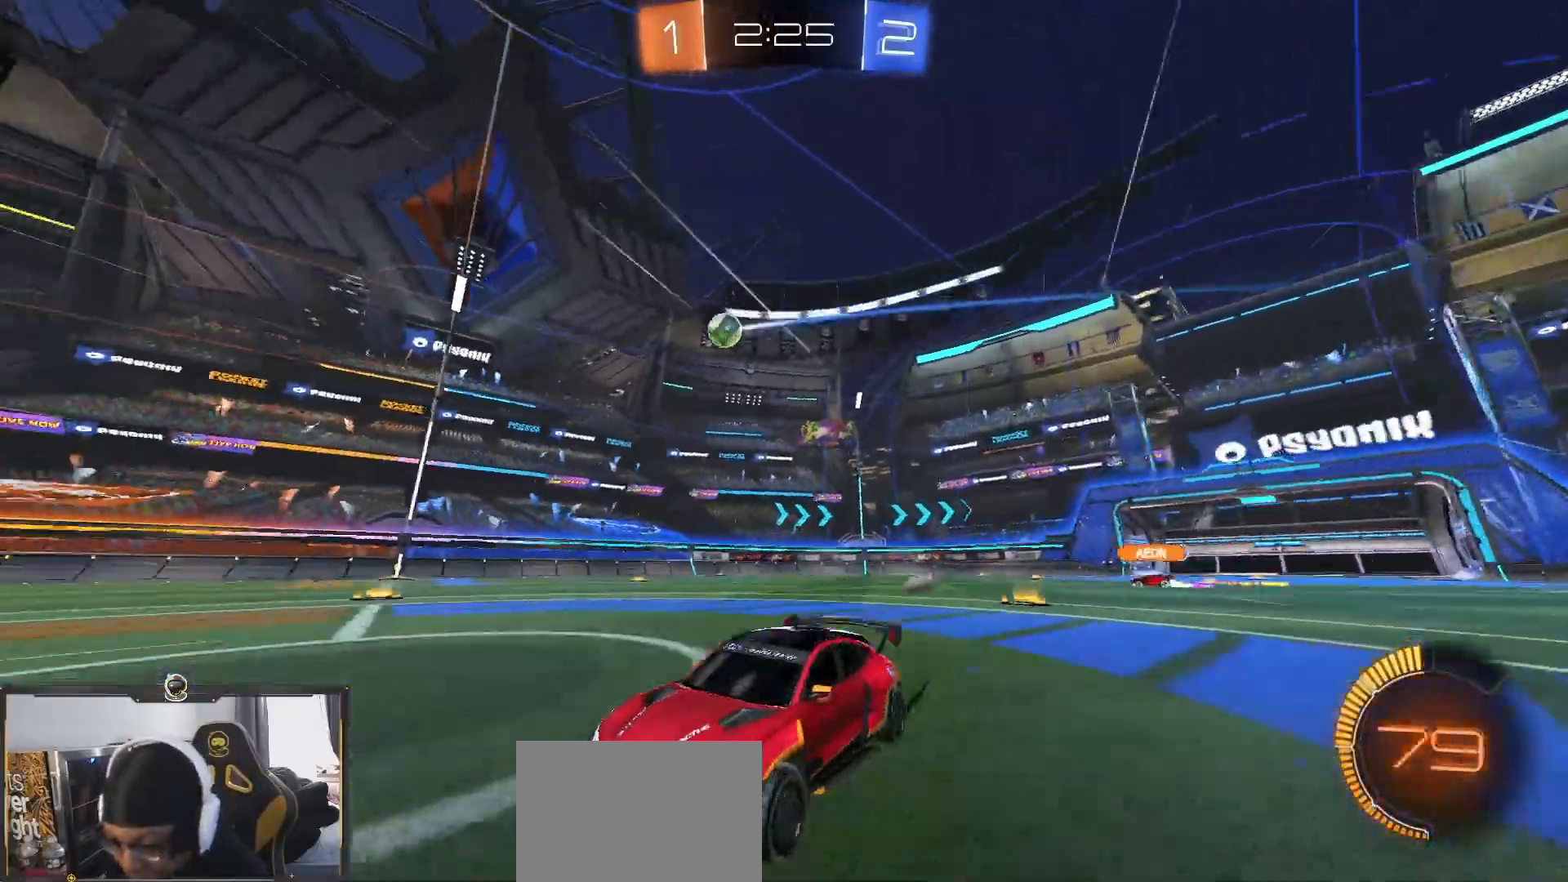
{"buttons": ["R2"], "left_stick": "center", "right_stick": "center", "events": [[83, "left_stick", "right"], [400, "left_stick", "center"]]}
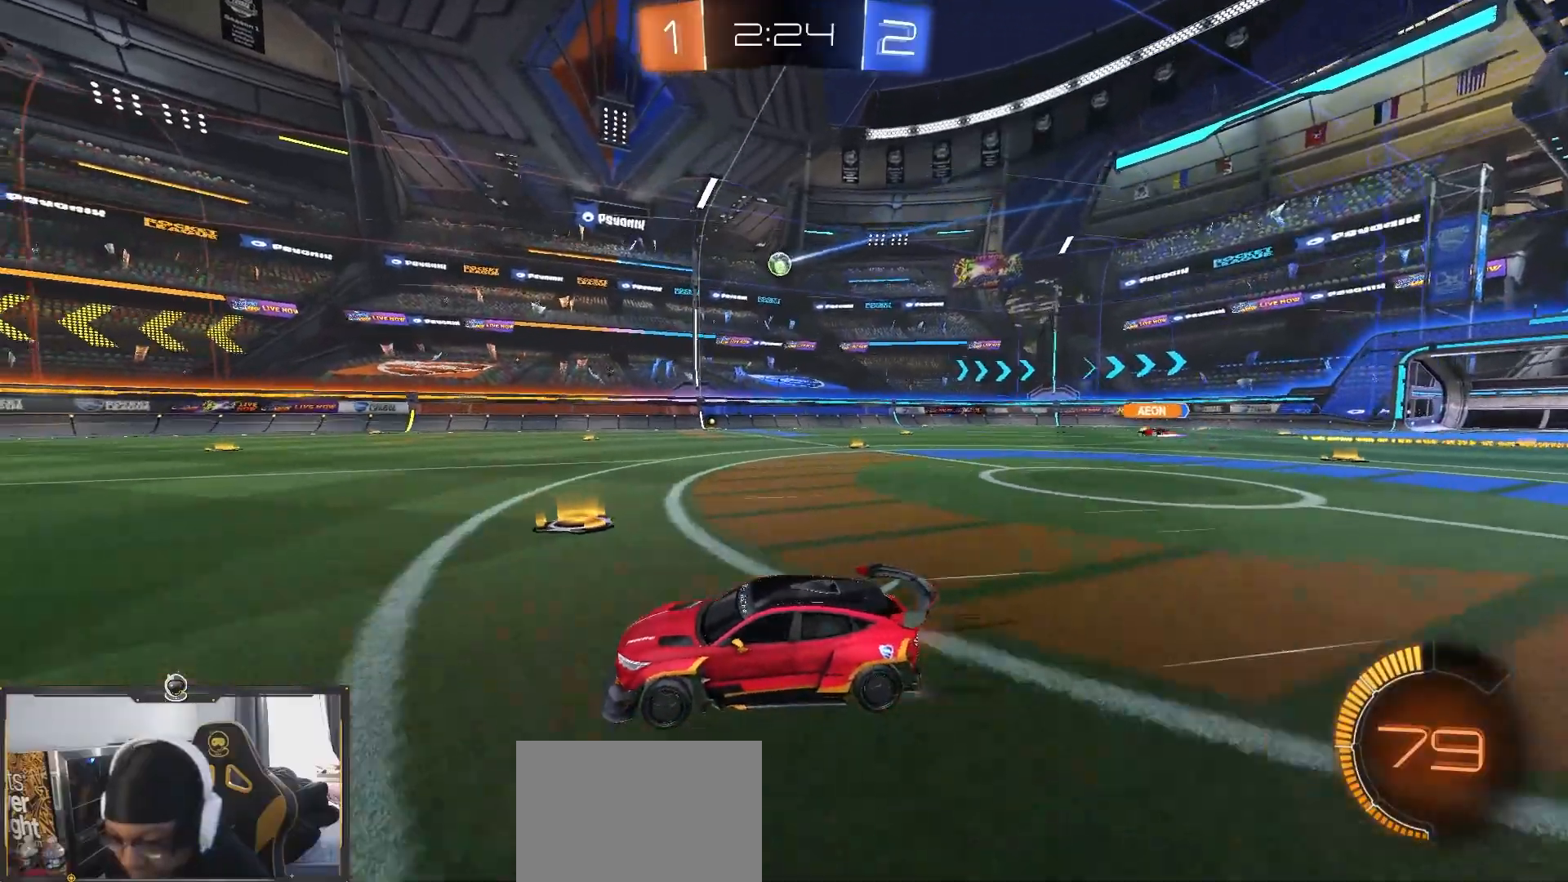
{"buttons": ["R2"], "left_stick": "center", "right_stick": "center", "events": [[183, "left_stick", "left"], [333, "left_stick", "center"]]}
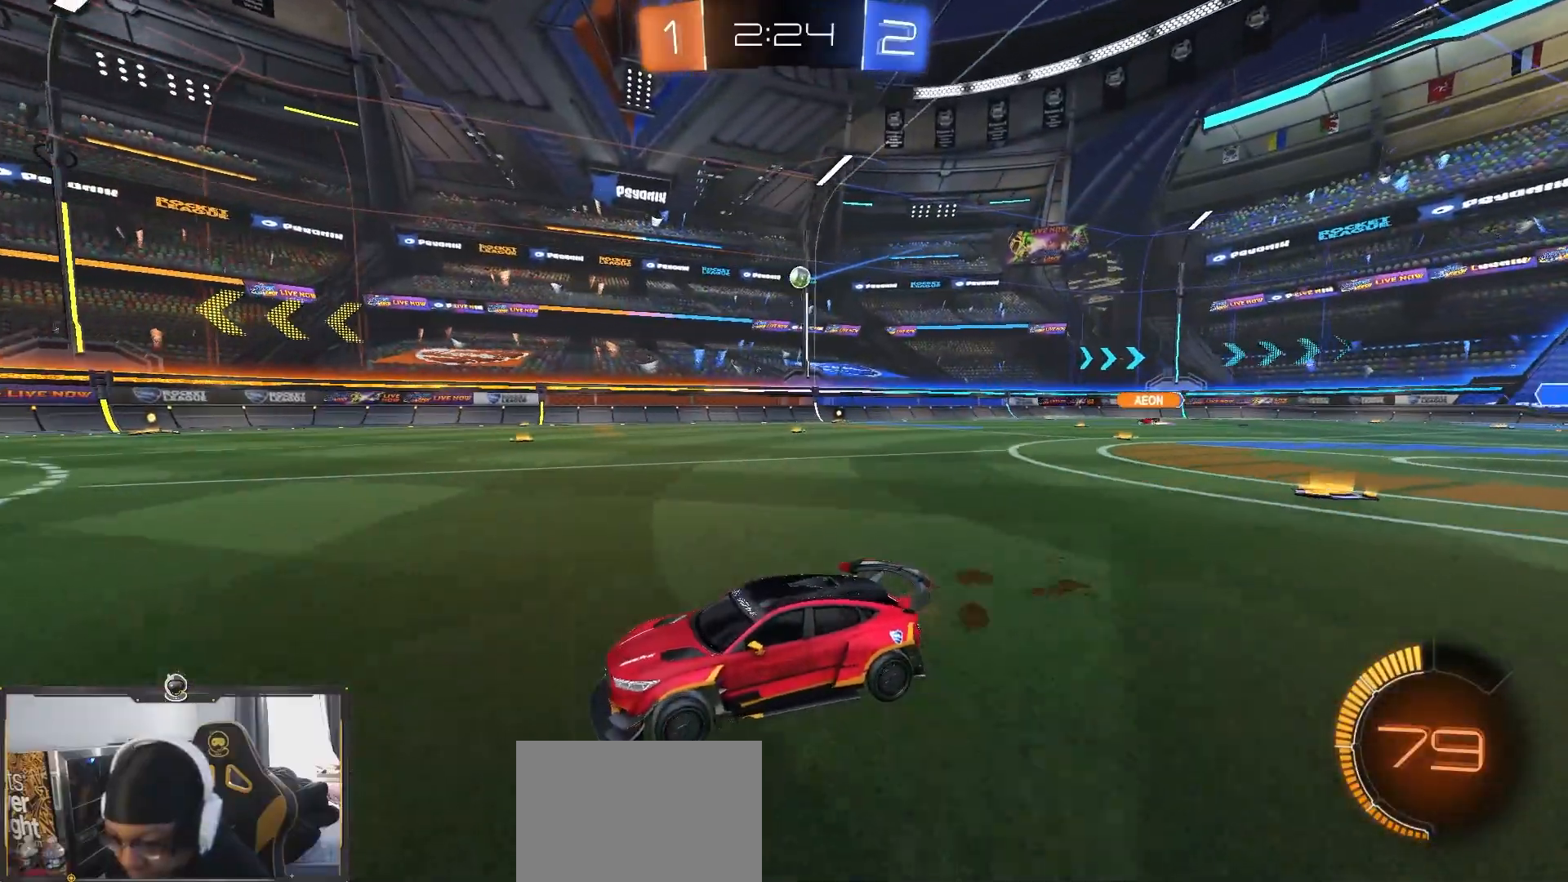
{"buttons": ["R2"], "left_stick": "right", "right_stick": "center", "events": [[17, "left_stick", "right"], [200, "L1", "down"], [383, "L1", "up"]]}
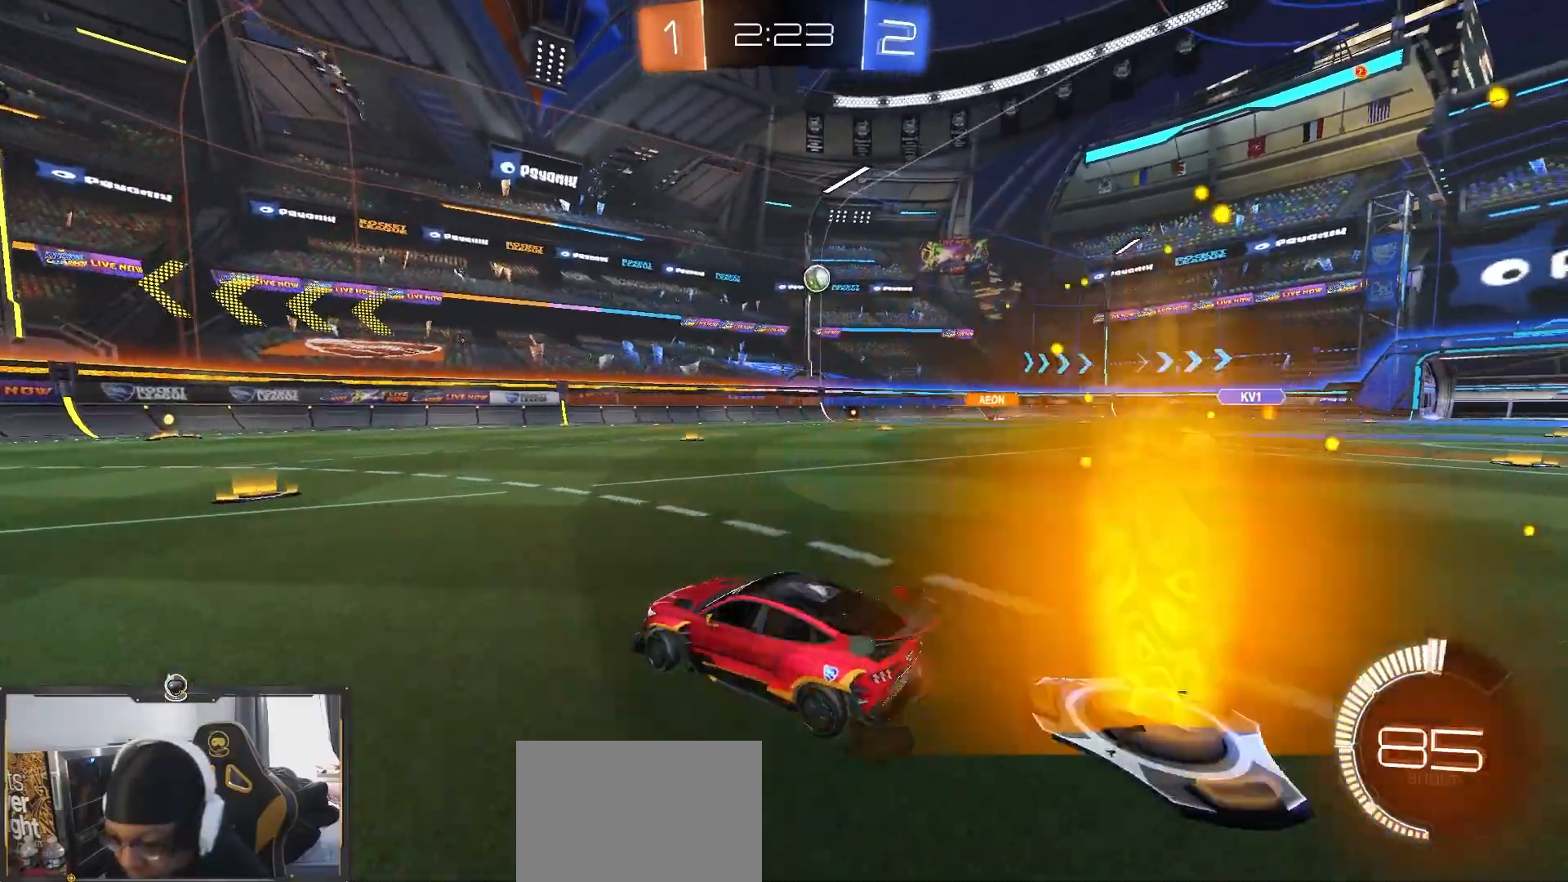
{"buttons": ["R2"], "left_stick": "center", "right_stick": "center", "events": [[367, "left_stick", "center"]]}
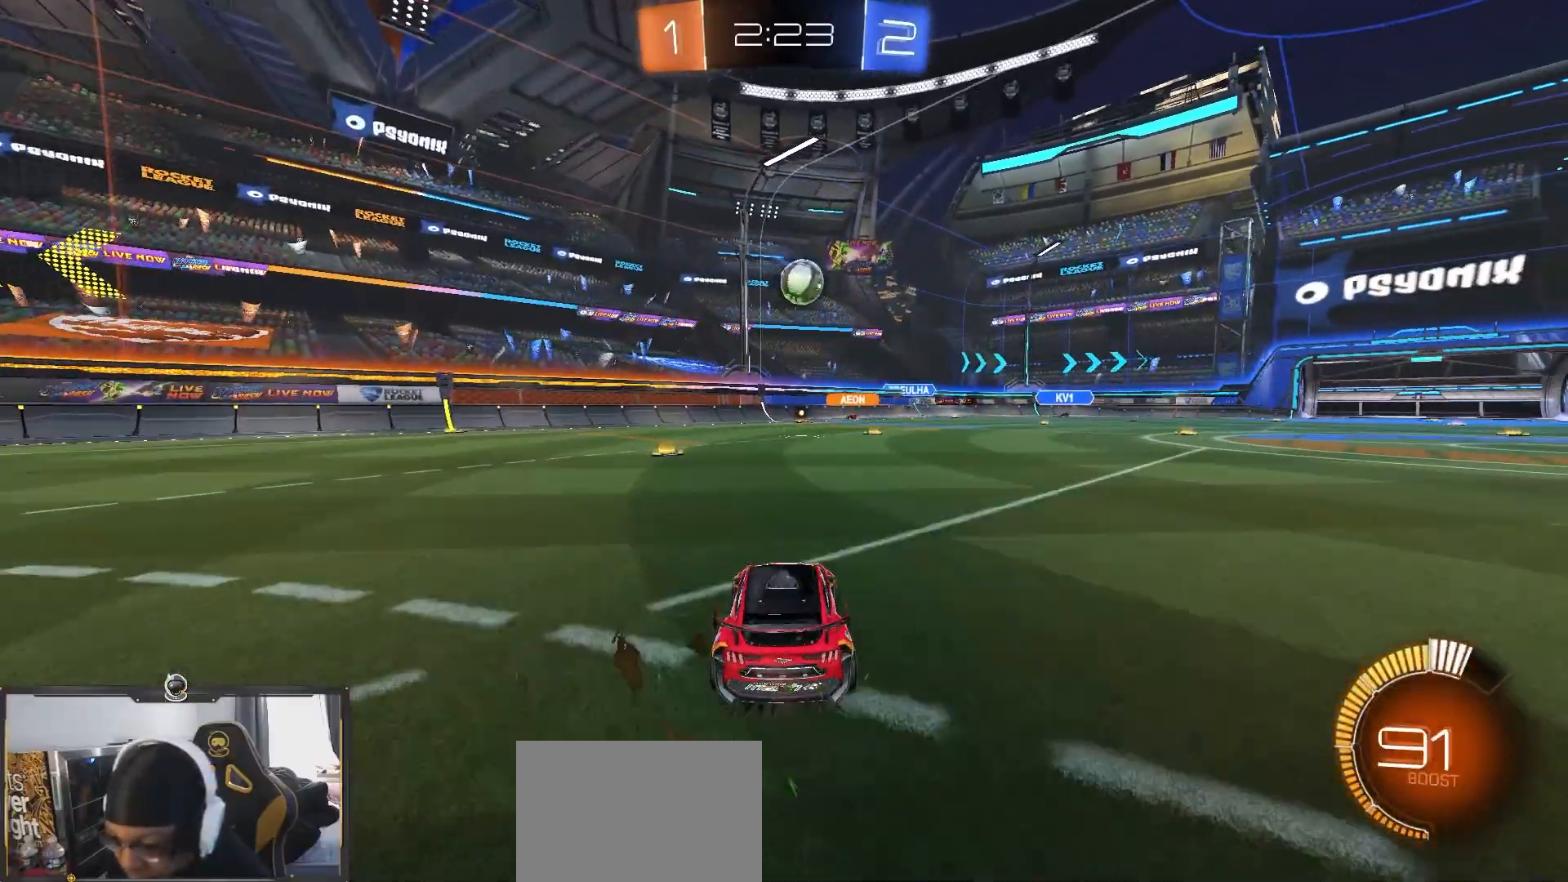
{"buttons": ["R2"], "left_stick": "right", "right_stick": "center", "events": [[83, "left_stick", "right"], [217, "left_stick", "center"], [233, "R2", "up"], [350, "R2", "down"], [367, "left_stick", "right"]]}
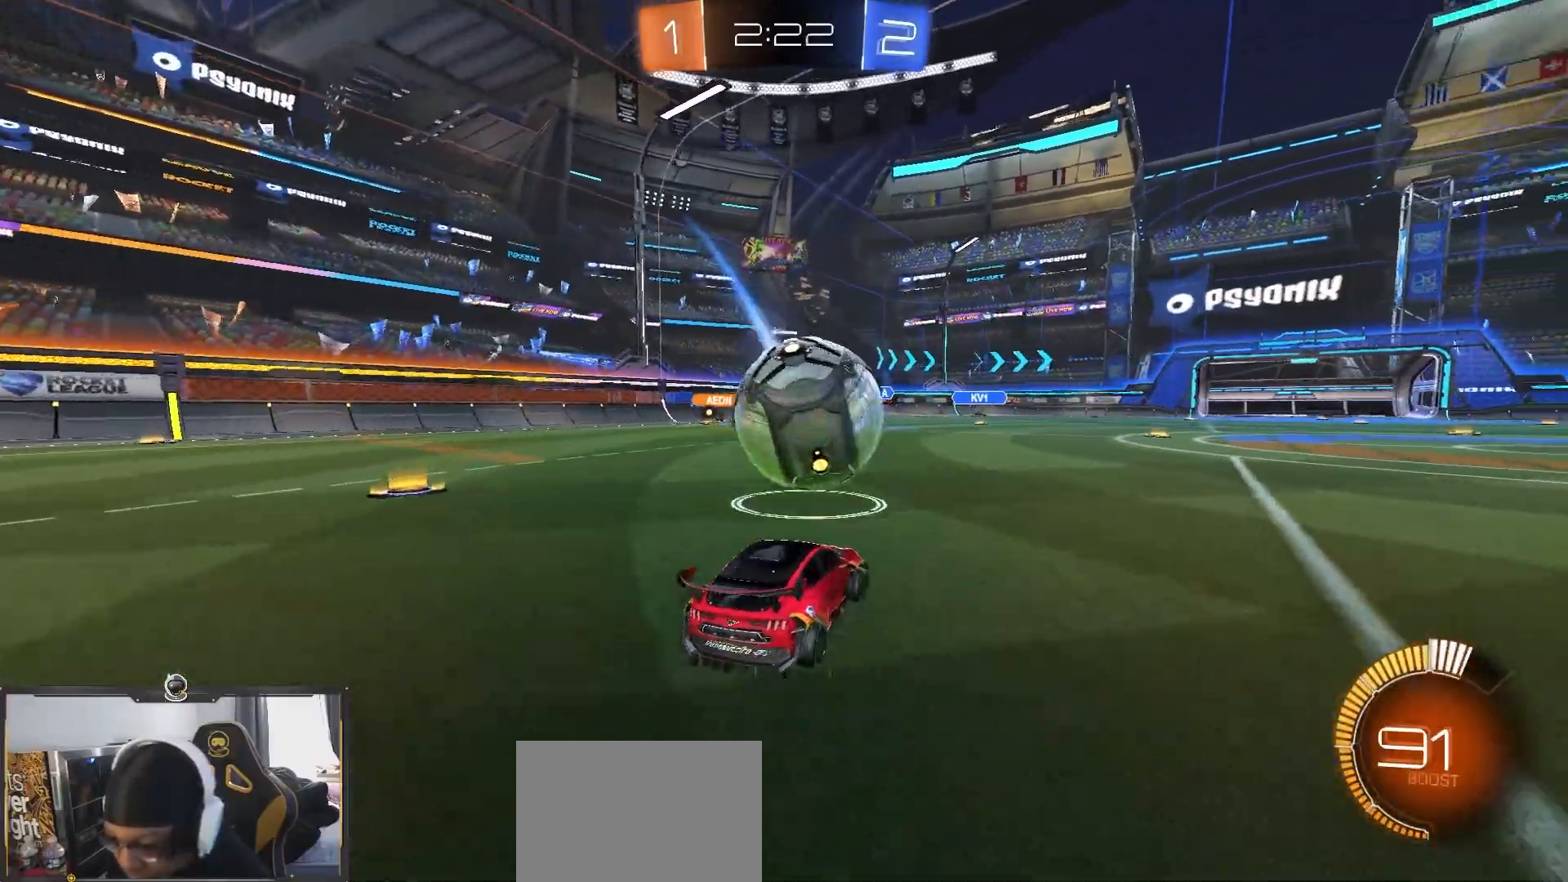
{"buttons": [], "left_stick": "down", "right_stick": "center", "events": [[233, "CROSS", "down"], [250, "left_stick", "down"], [283, "R2", "up"], [483, "CROSS", "up"]]}